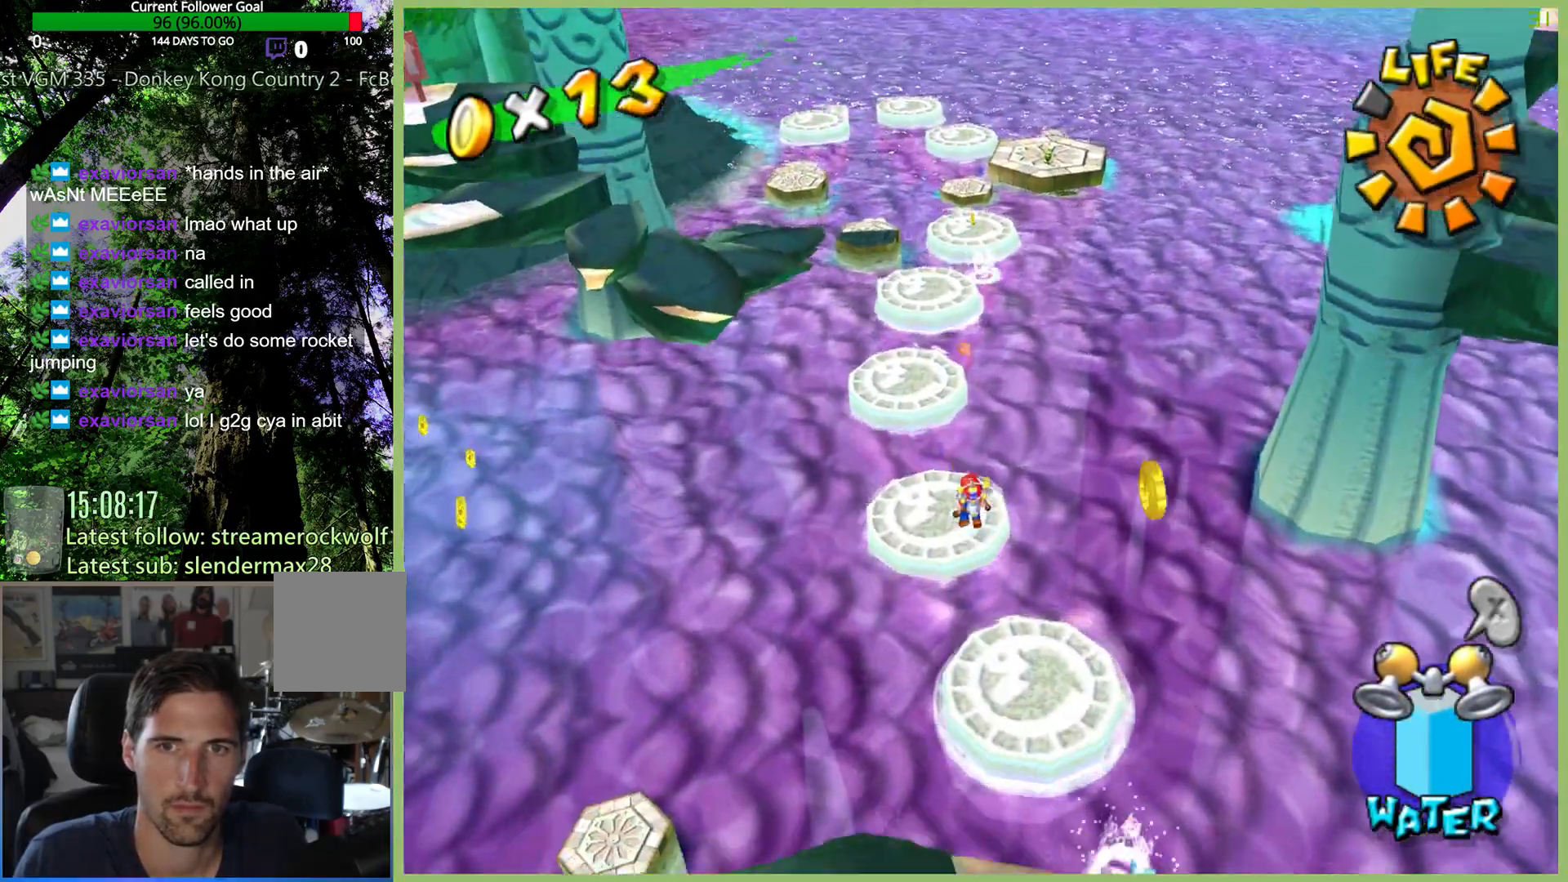
Gameplay with a controller (Xbox layout); each line is a JSON object with the inputs held at the frame after it. "button_events" lists button changes between this image and that frame as [ms after this image, input, new state], when the widget could be followed in between (sticks are given only as held states). Not read: A L3 R3 X.
{"buttons": [], "left_stick": "up-right", "right_stick": "center", "button_events": []}
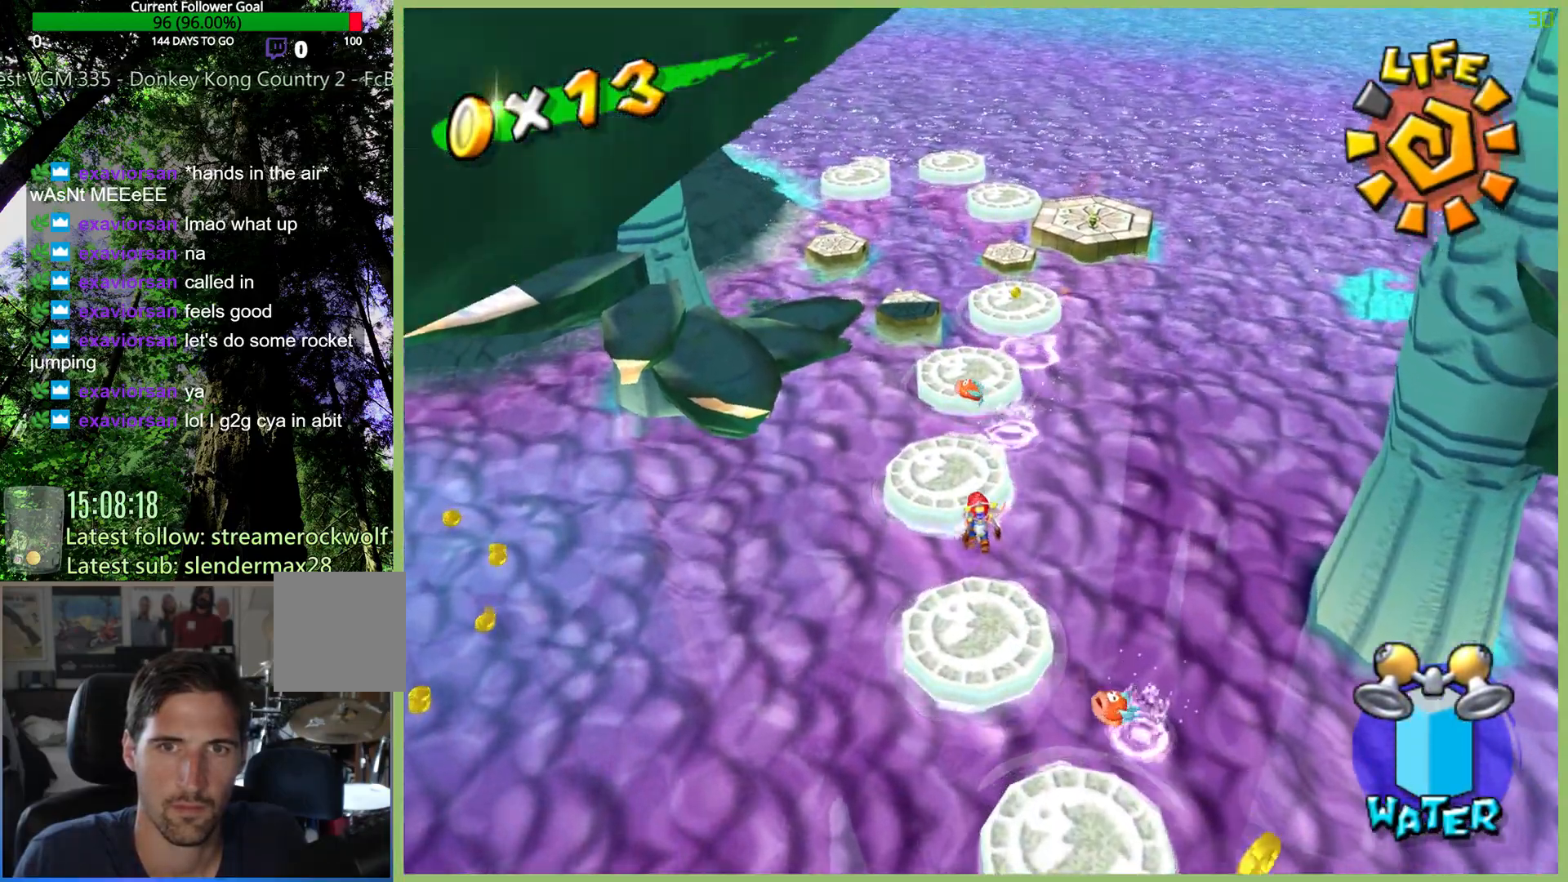
{"buttons": [], "left_stick": "up-right", "right_stick": "center", "button_events": []}
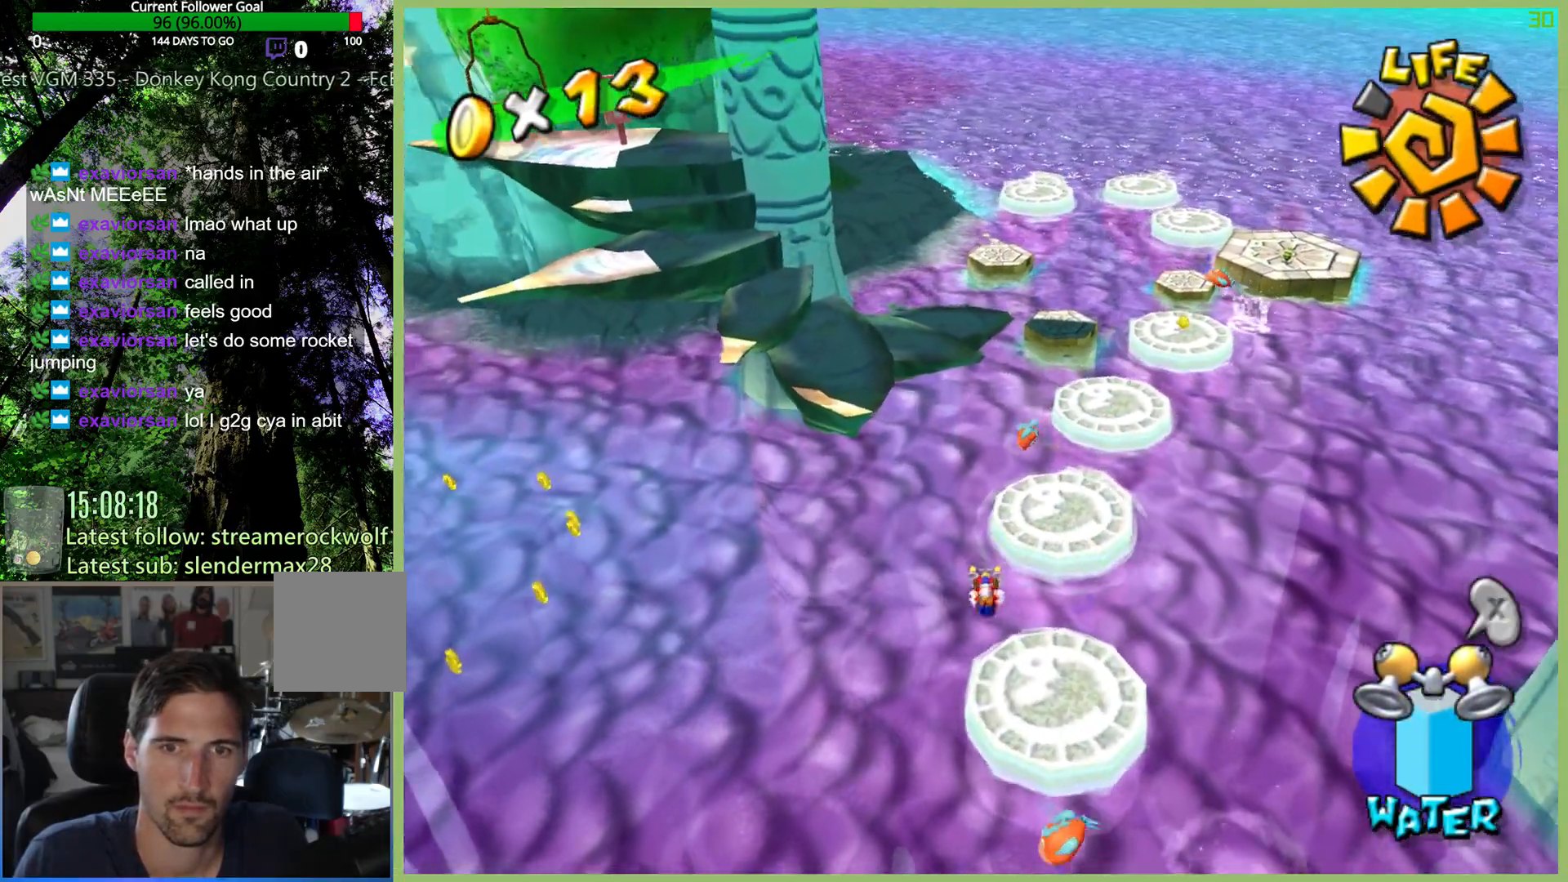
{"buttons": [], "left_stick": "up-right", "right_stick": "center", "button_events": []}
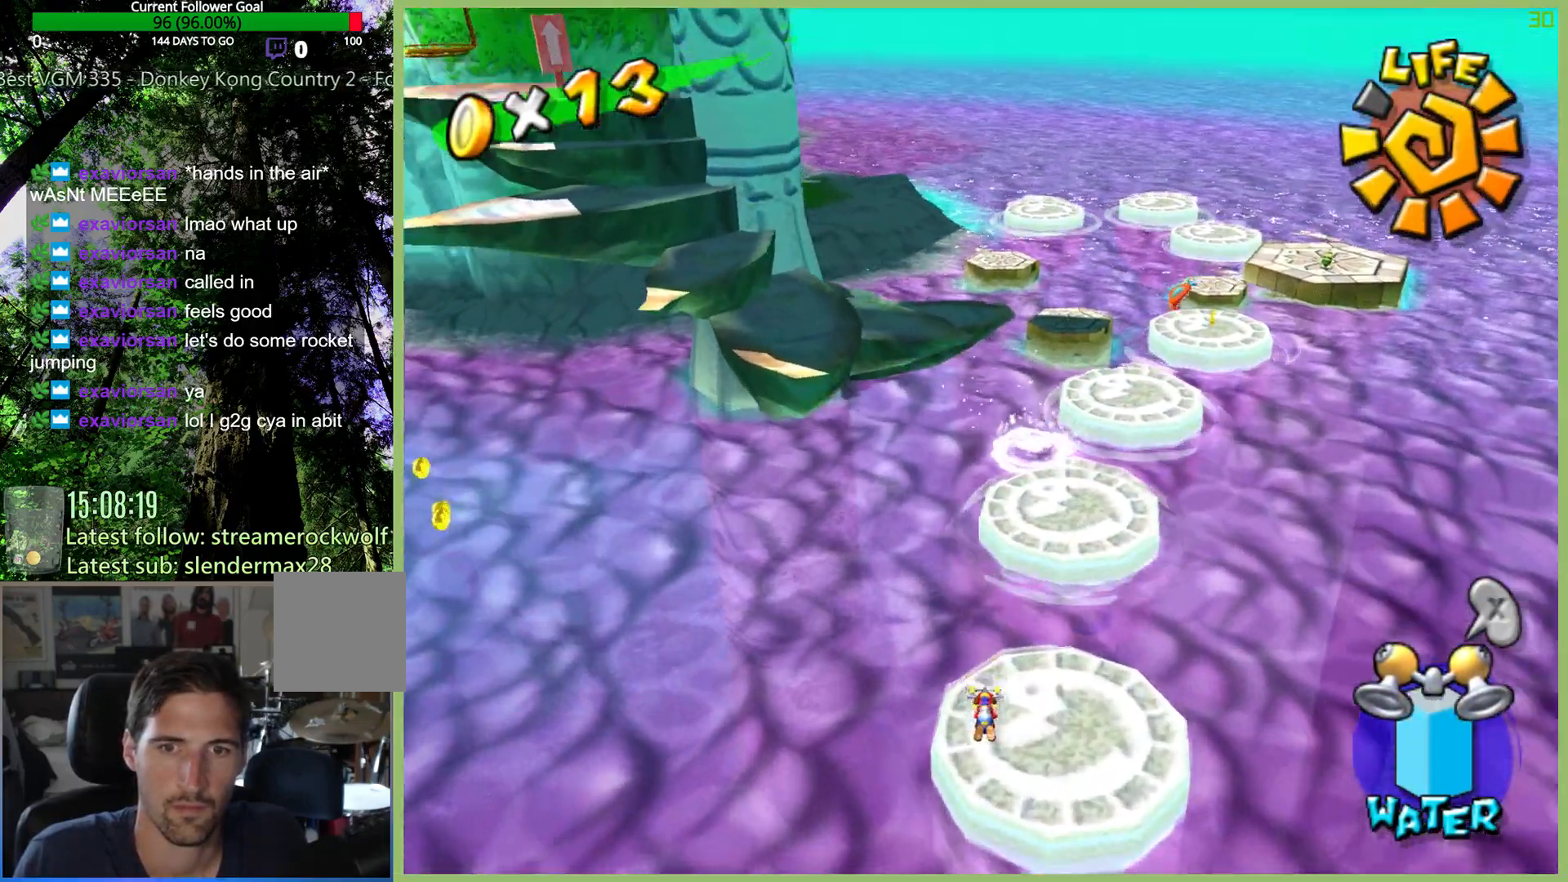
{"buttons": [], "left_stick": "up-right", "right_stick": "center", "button_events": []}
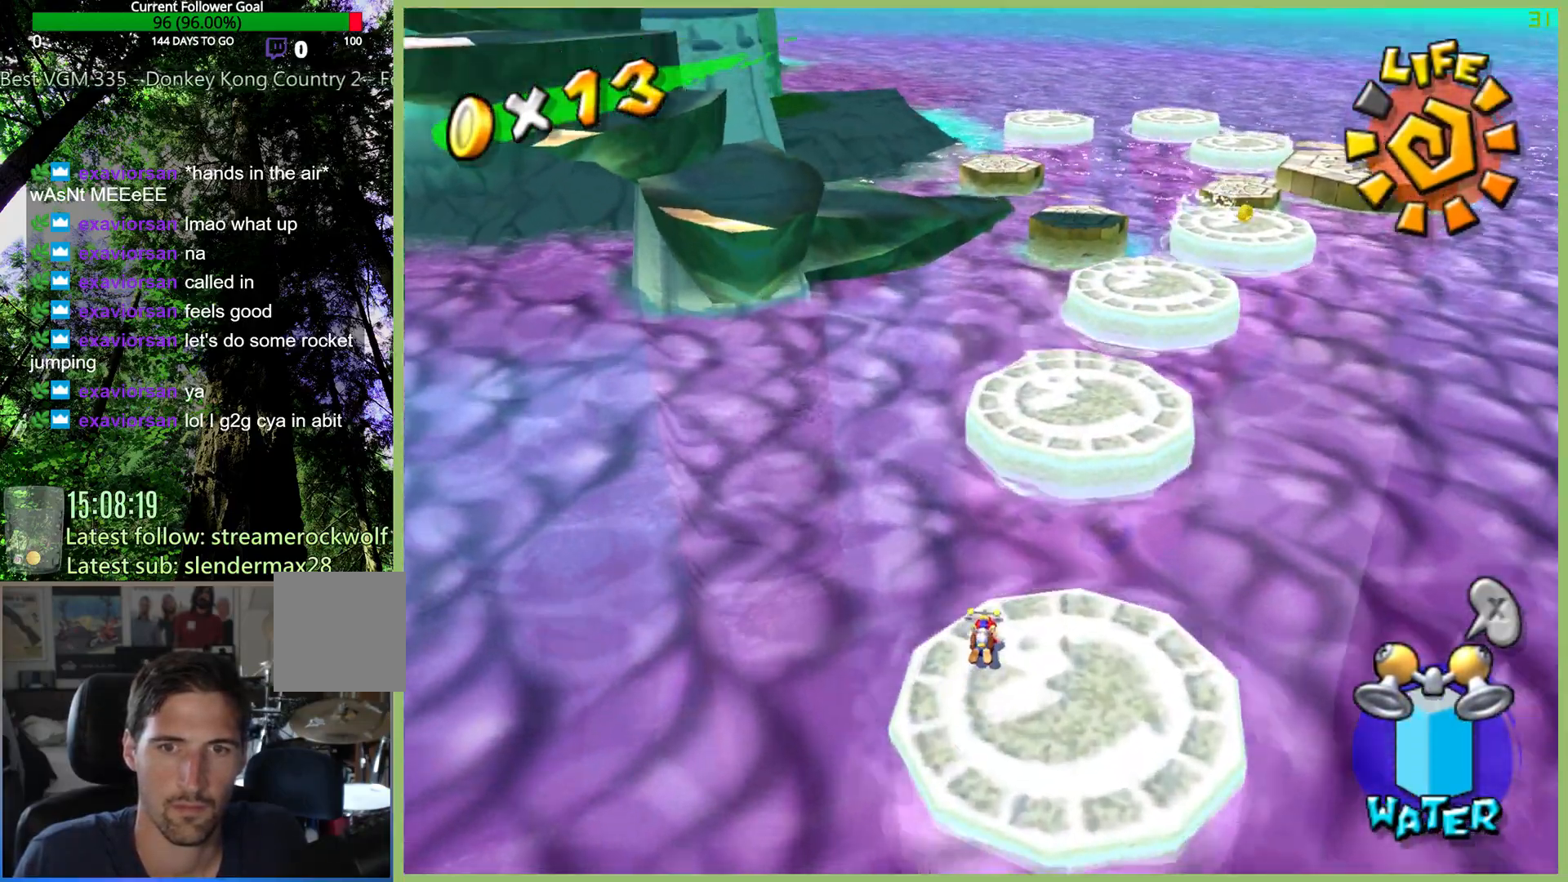
{"buttons": [], "left_stick": "up-right", "right_stick": "center", "button_events": []}
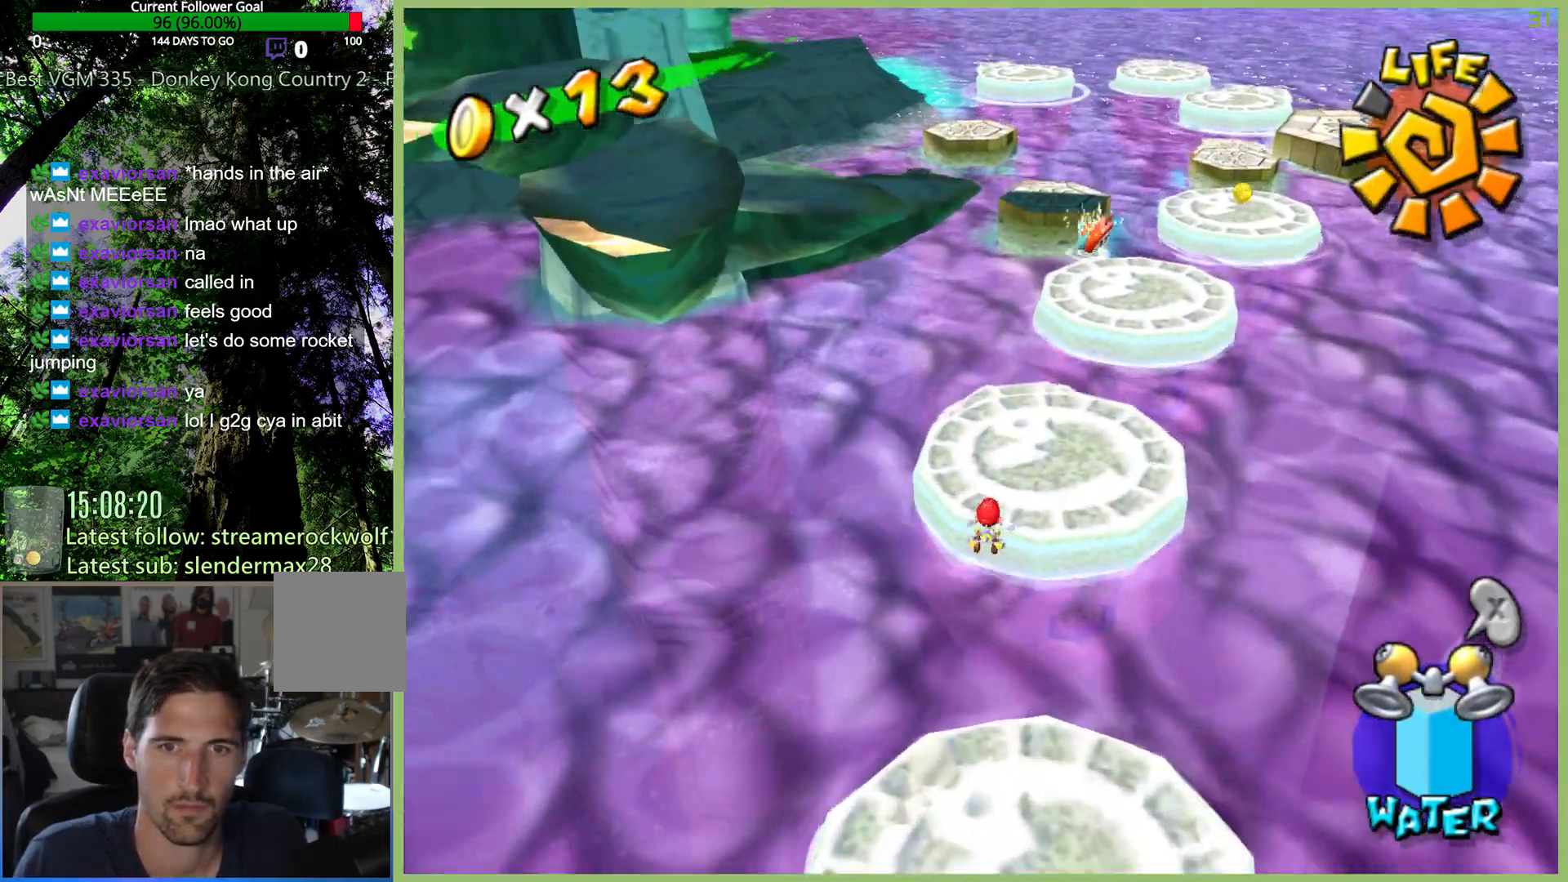
{"buttons": [], "left_stick": "up-right", "right_stick": "center", "button_events": []}
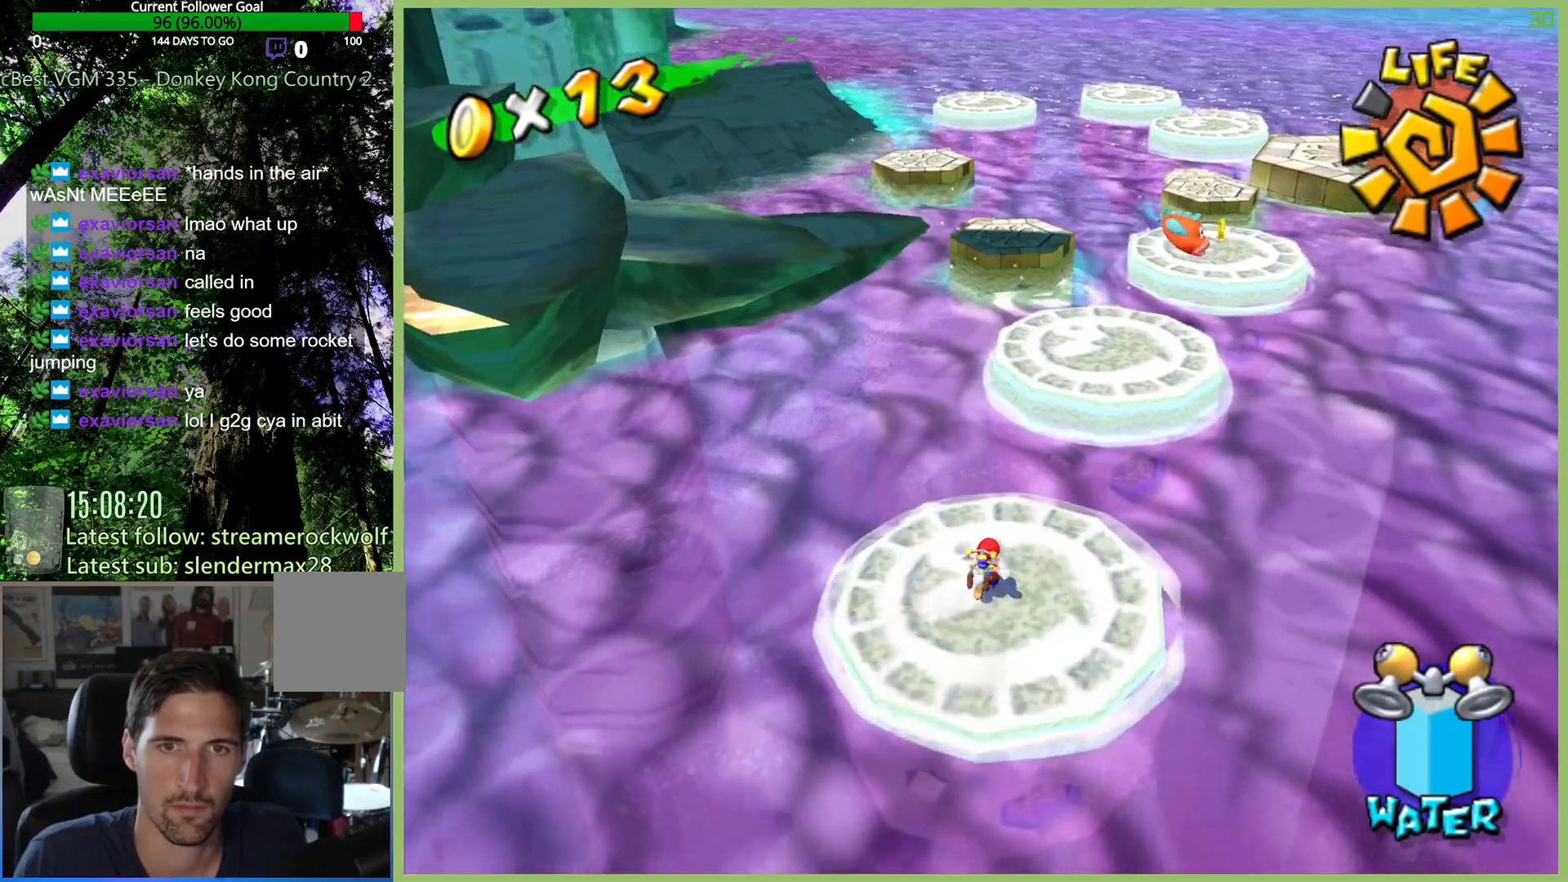
{"buttons": [], "left_stick": "up-right", "right_stick": "center", "button_events": []}
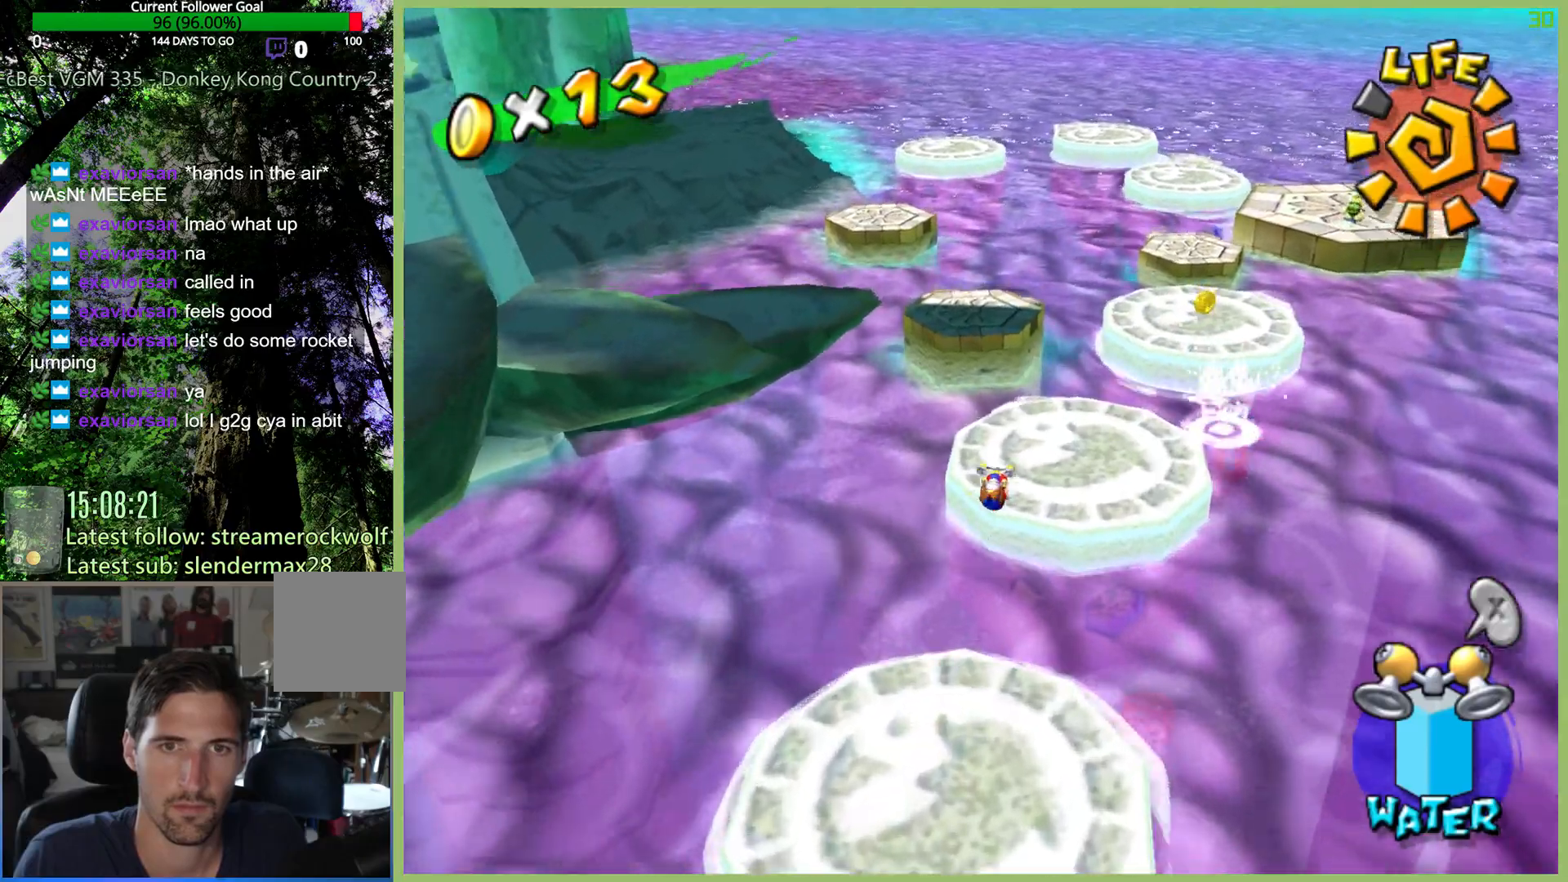
{"buttons": [], "left_stick": "up-right", "right_stick": "center", "button_events": []}
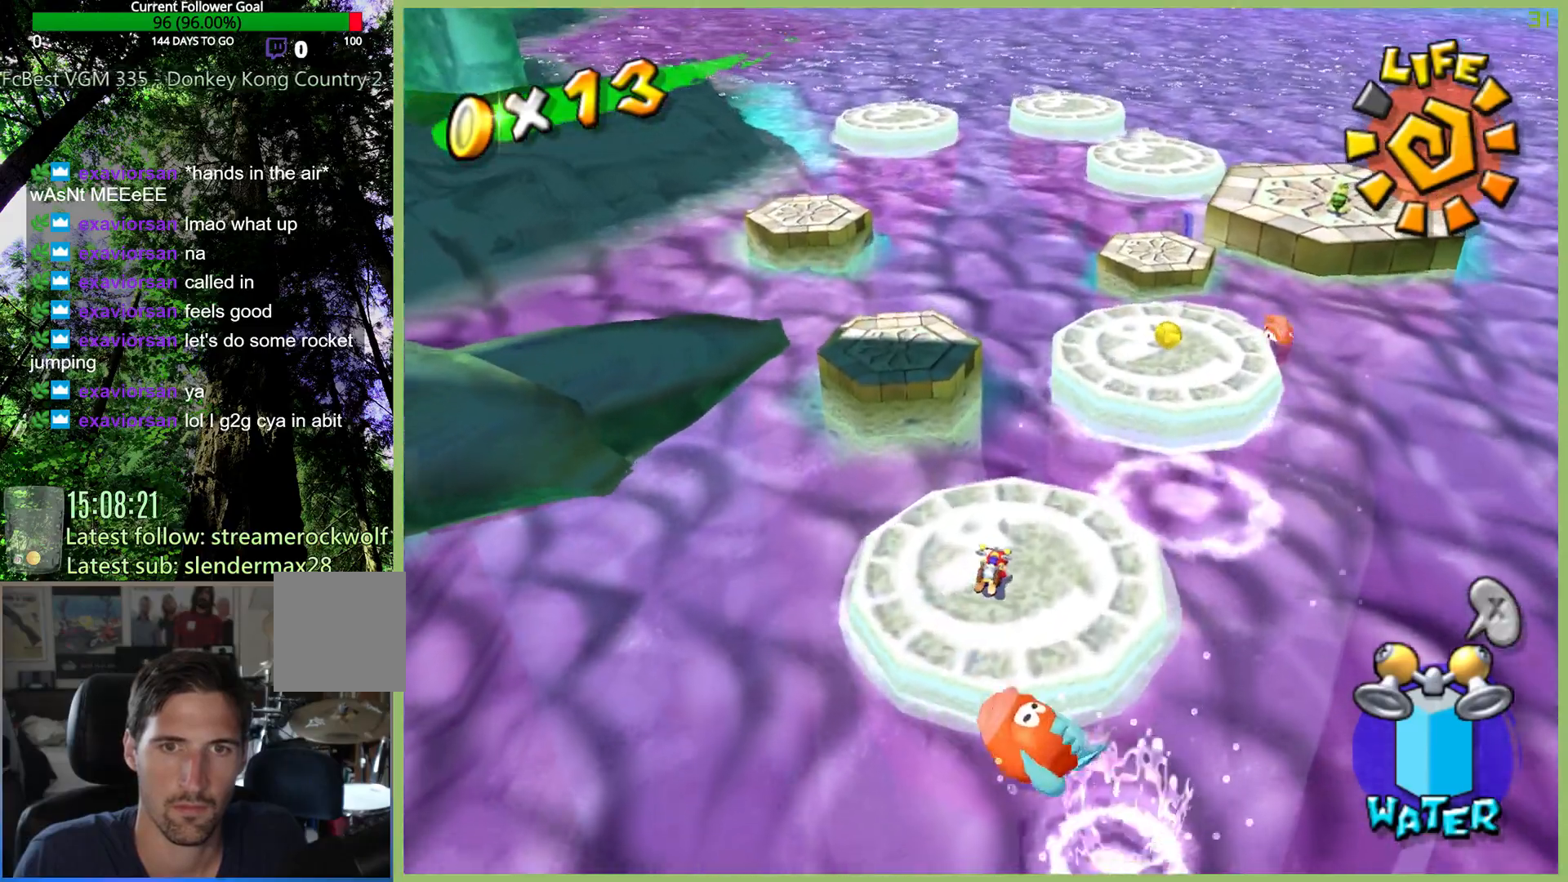
{"buttons": [], "left_stick": "up-right", "right_stick": "center", "button_events": []}
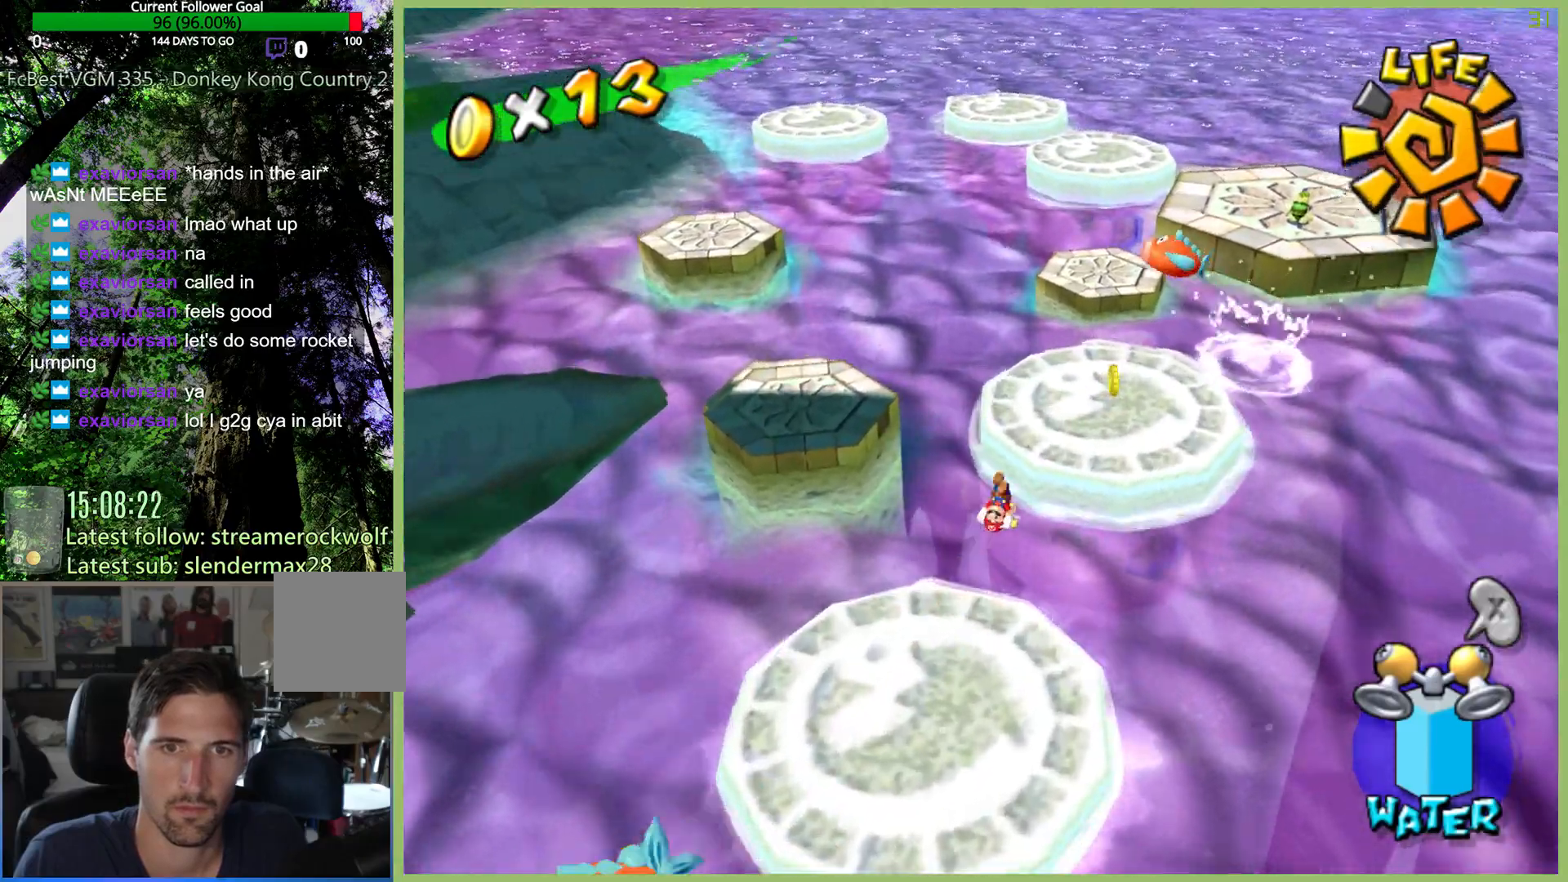
{"buttons": [], "left_stick": "up", "right_stick": "center", "button_events": []}
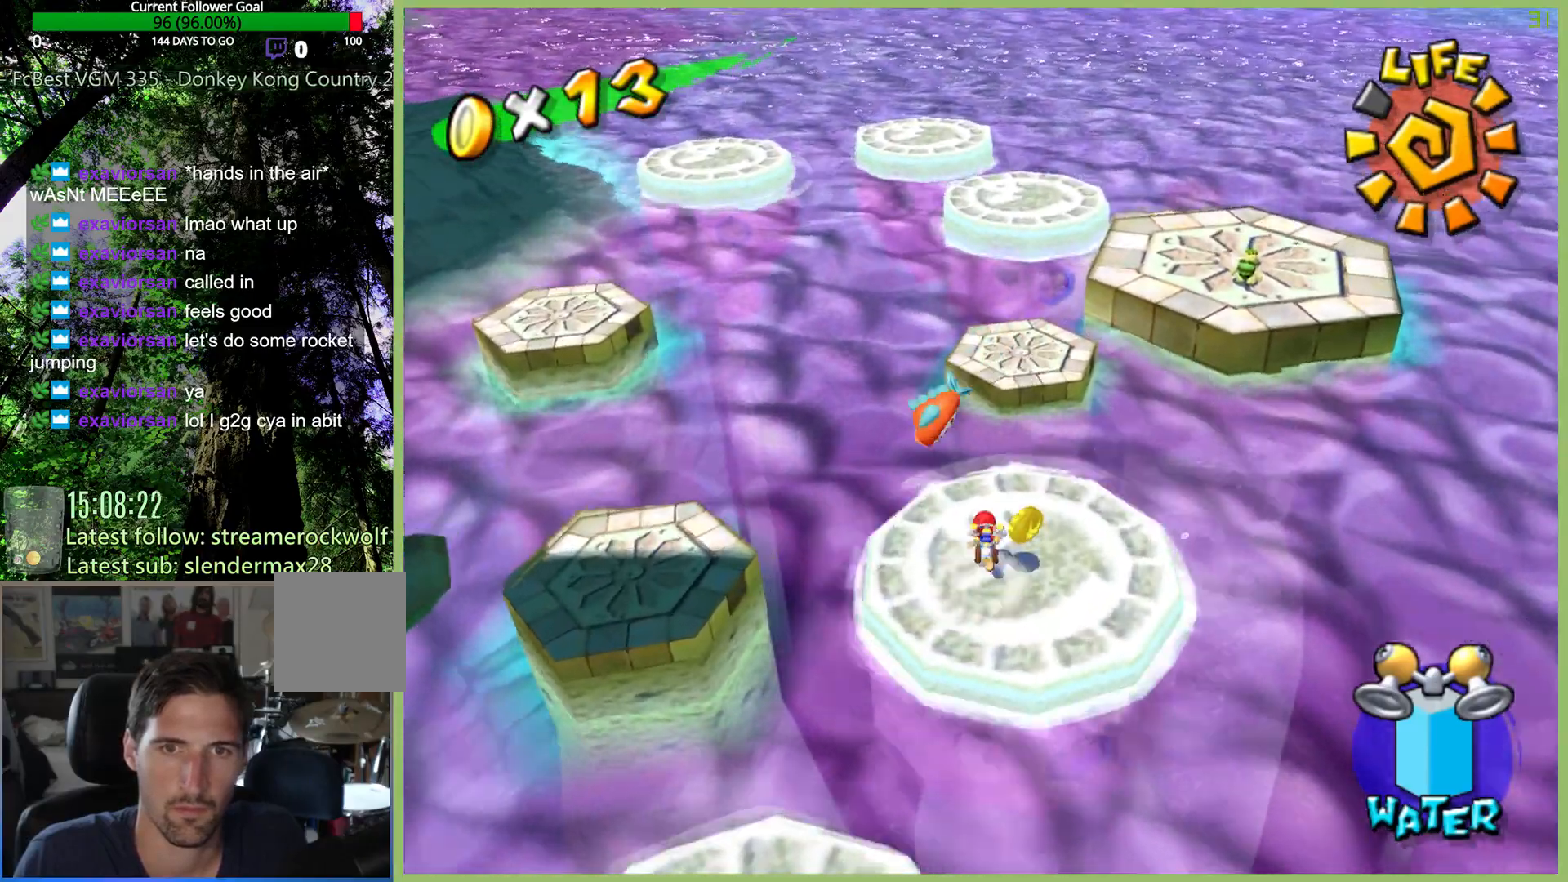
{"buttons": [], "left_stick": "up-right", "right_stick": "center", "button_events": []}
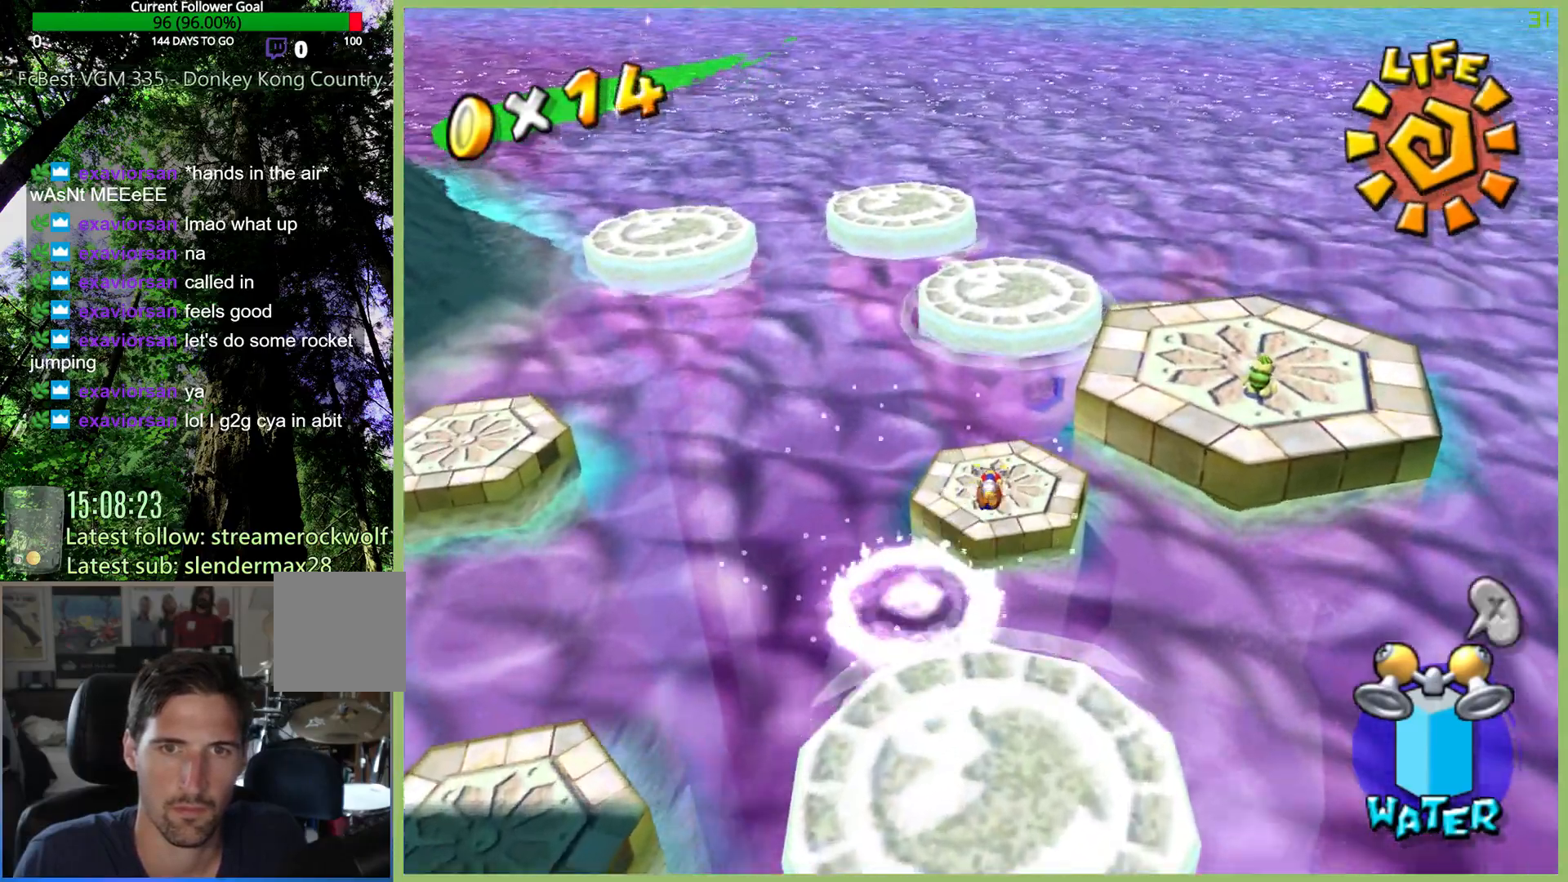
{"buttons": [], "left_stick": "up", "right_stick": "center", "button_events": []}
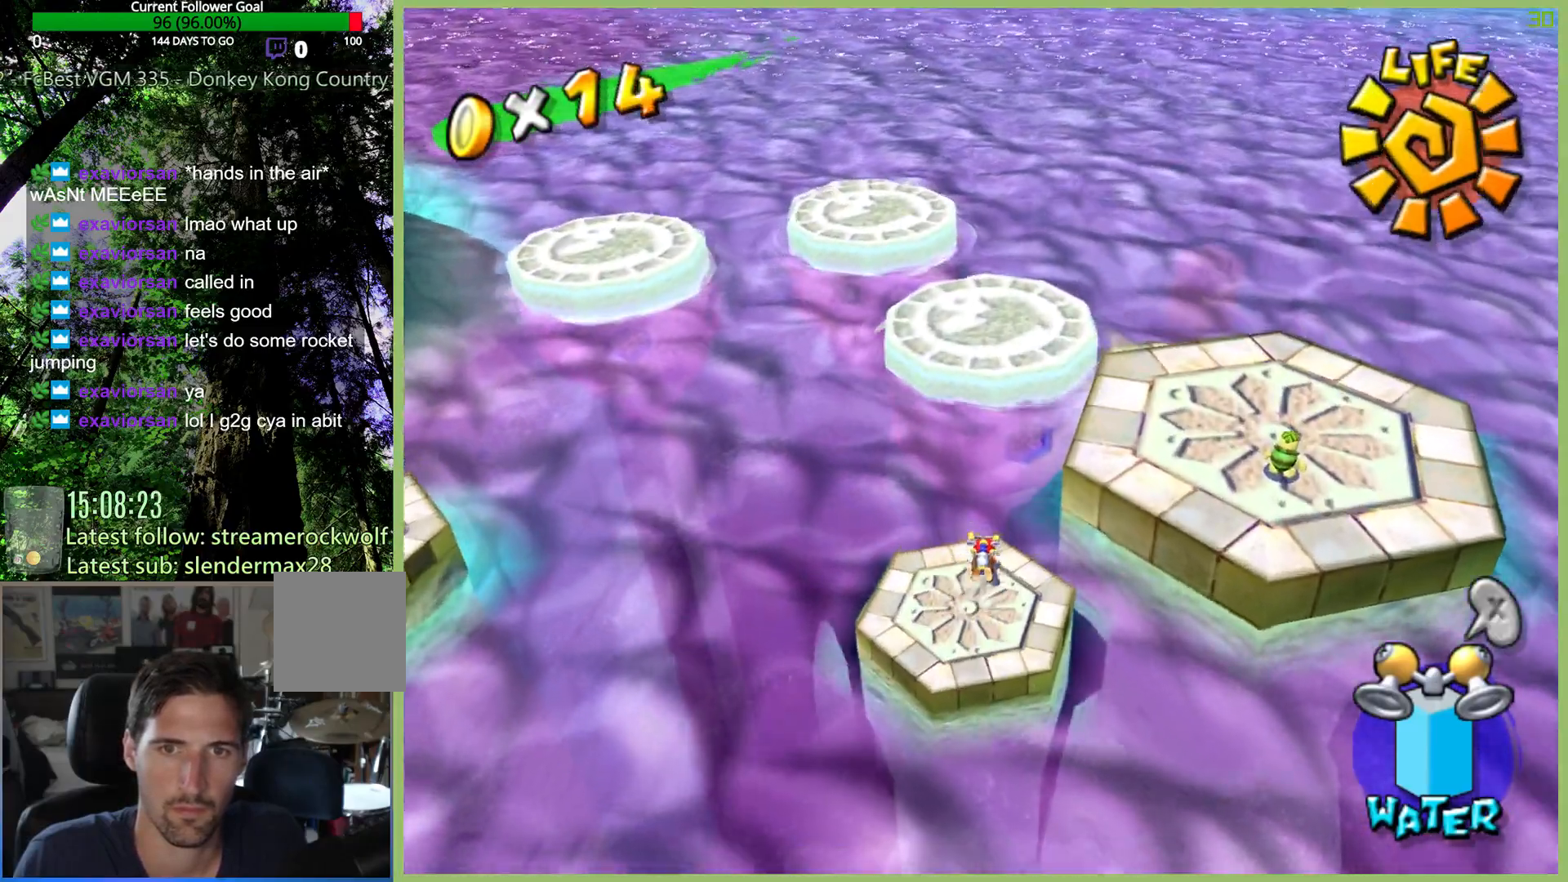
{"buttons": [], "left_stick": "up", "right_stick": "center", "button_events": []}
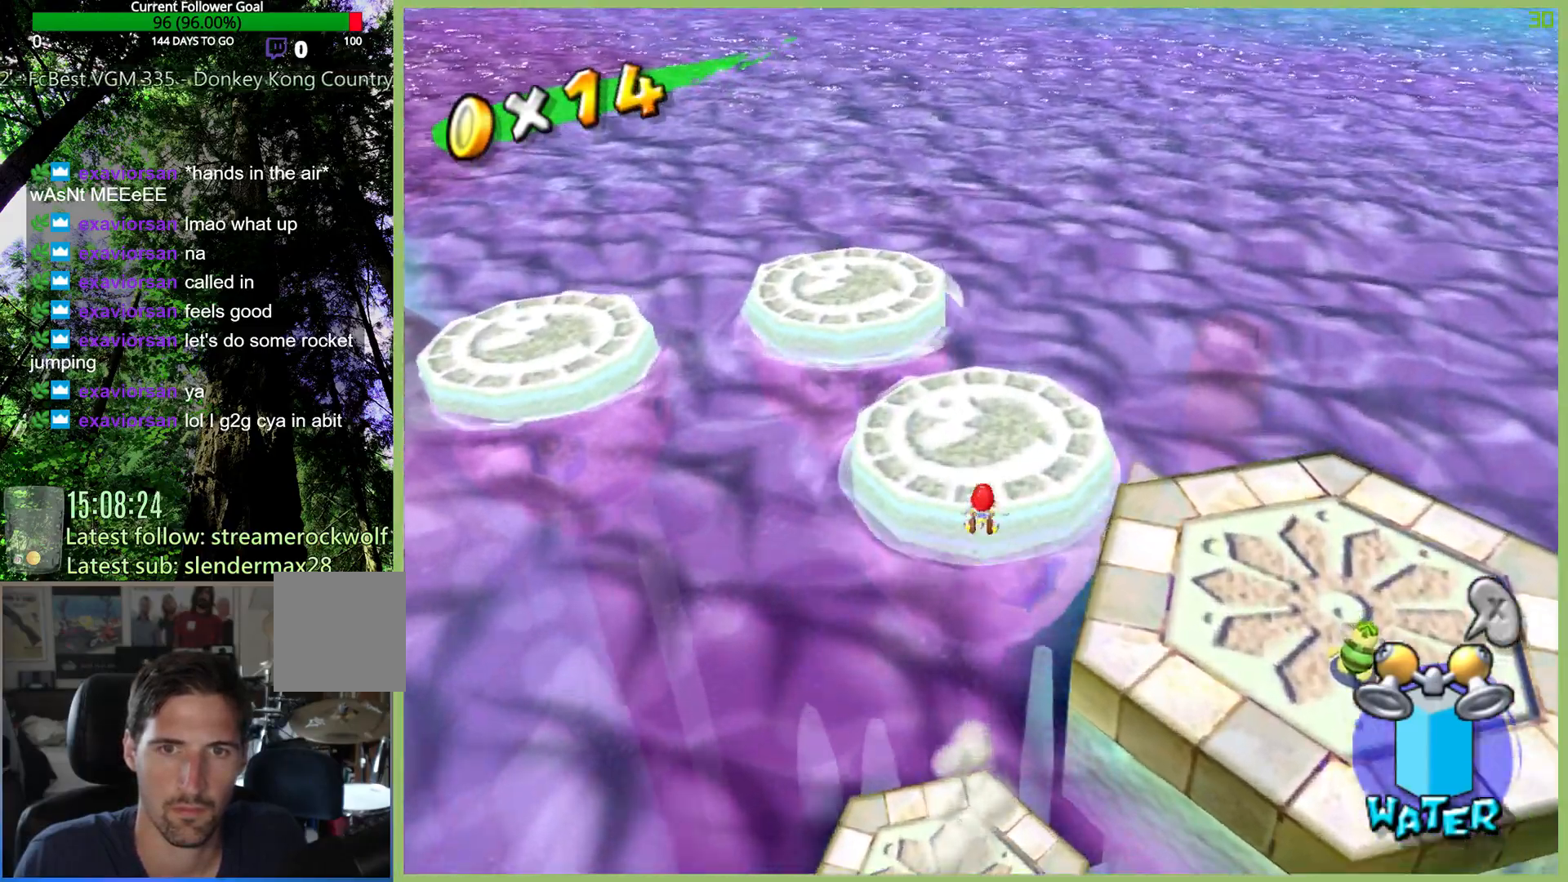
{"buttons": [], "left_stick": "up-left", "right_stick": "center", "button_events": []}
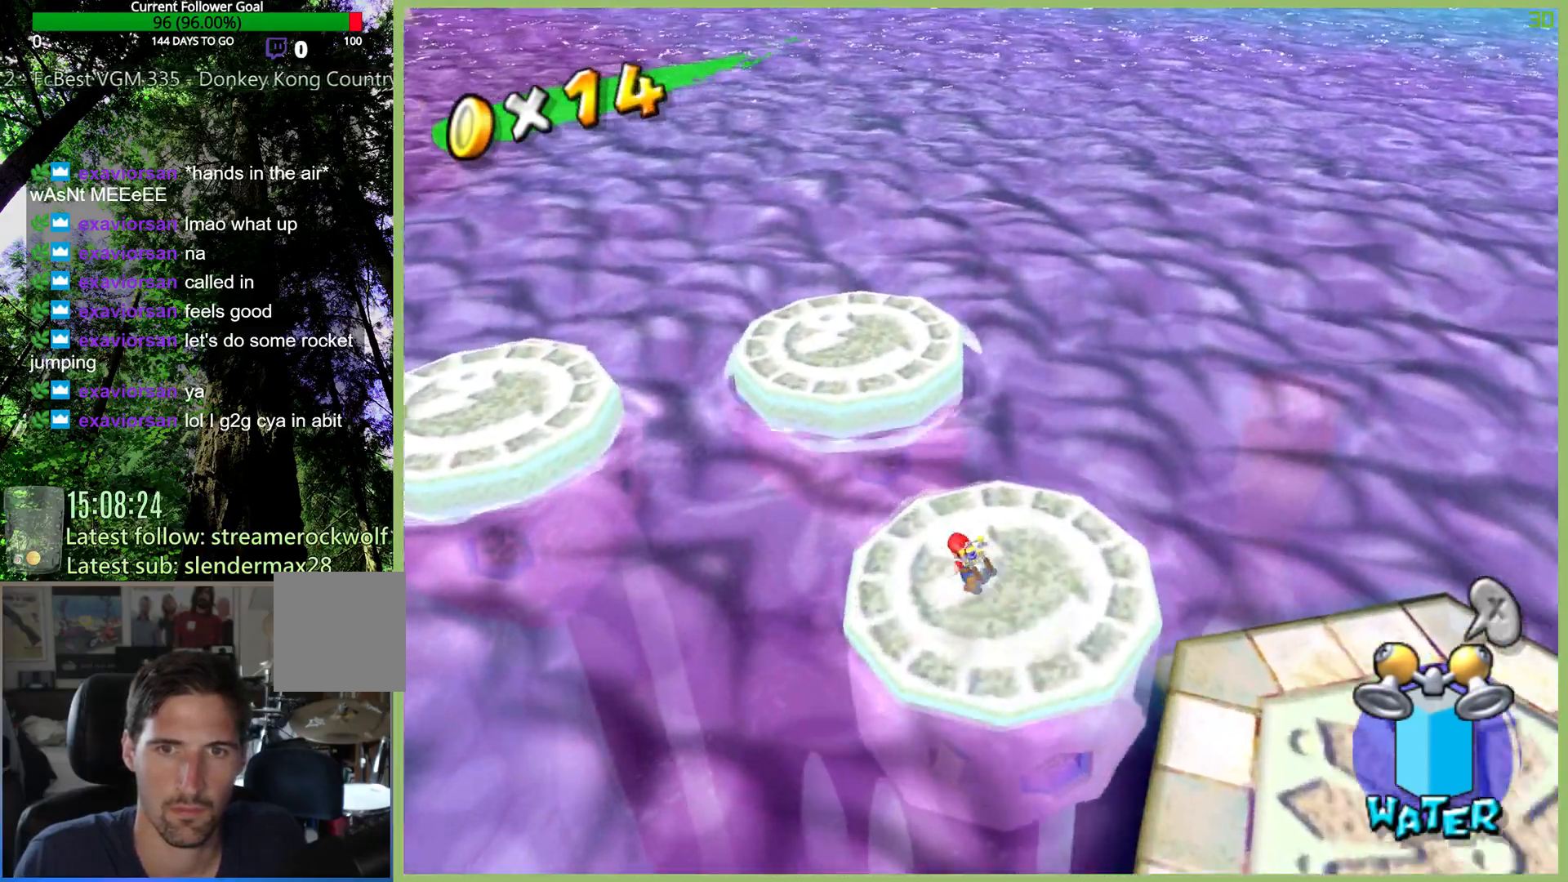
{"buttons": [], "left_stick": "up-left", "right_stick": "center", "button_events": []}
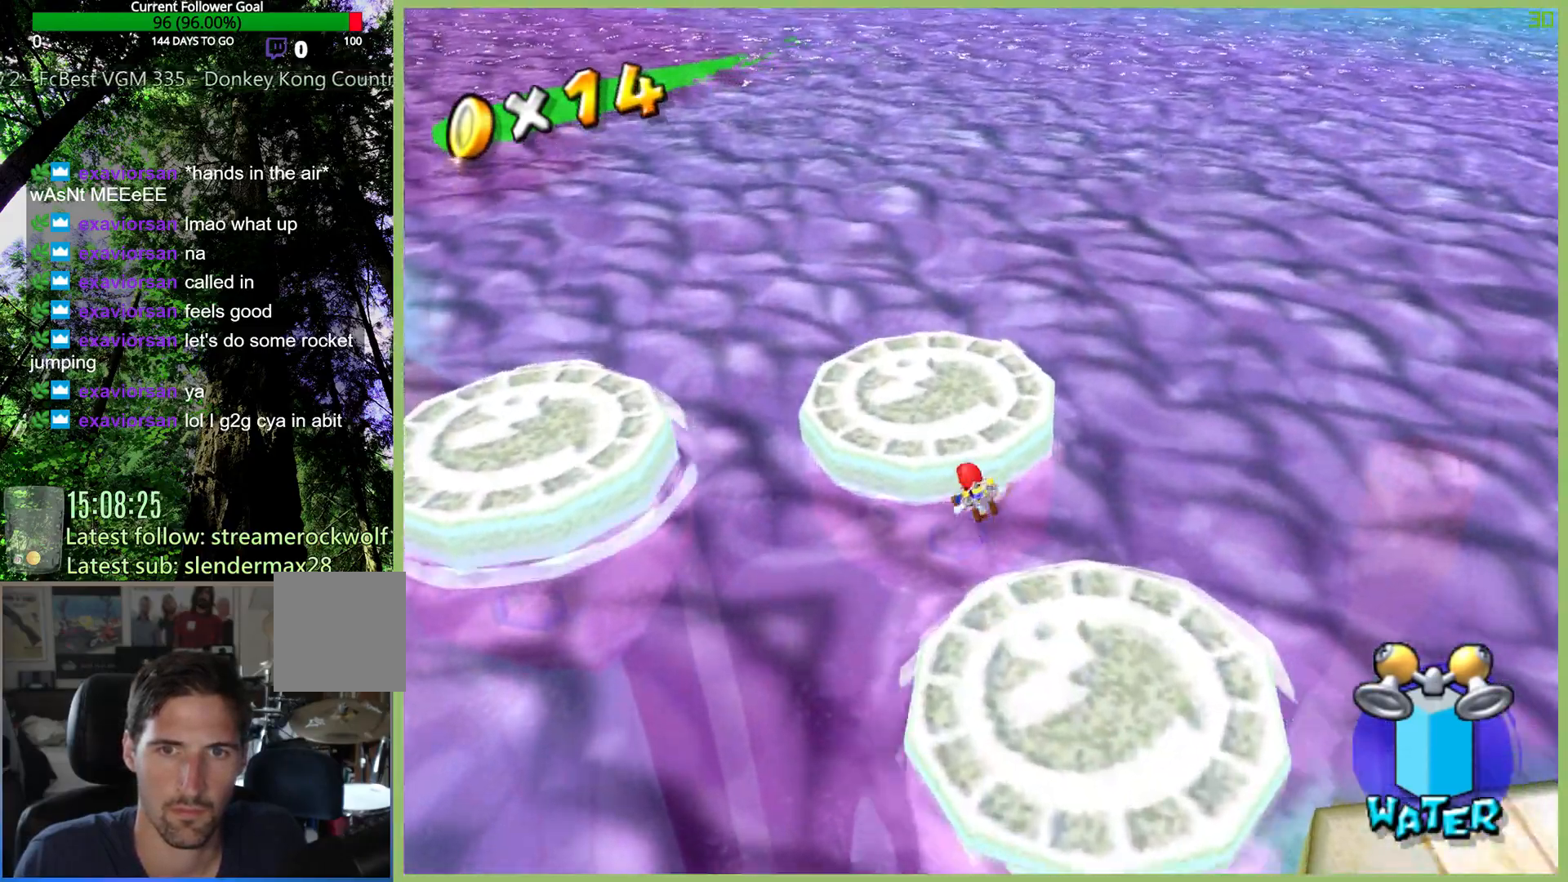
{"buttons": [], "left_stick": "up", "right_stick": "center", "button_events": []}
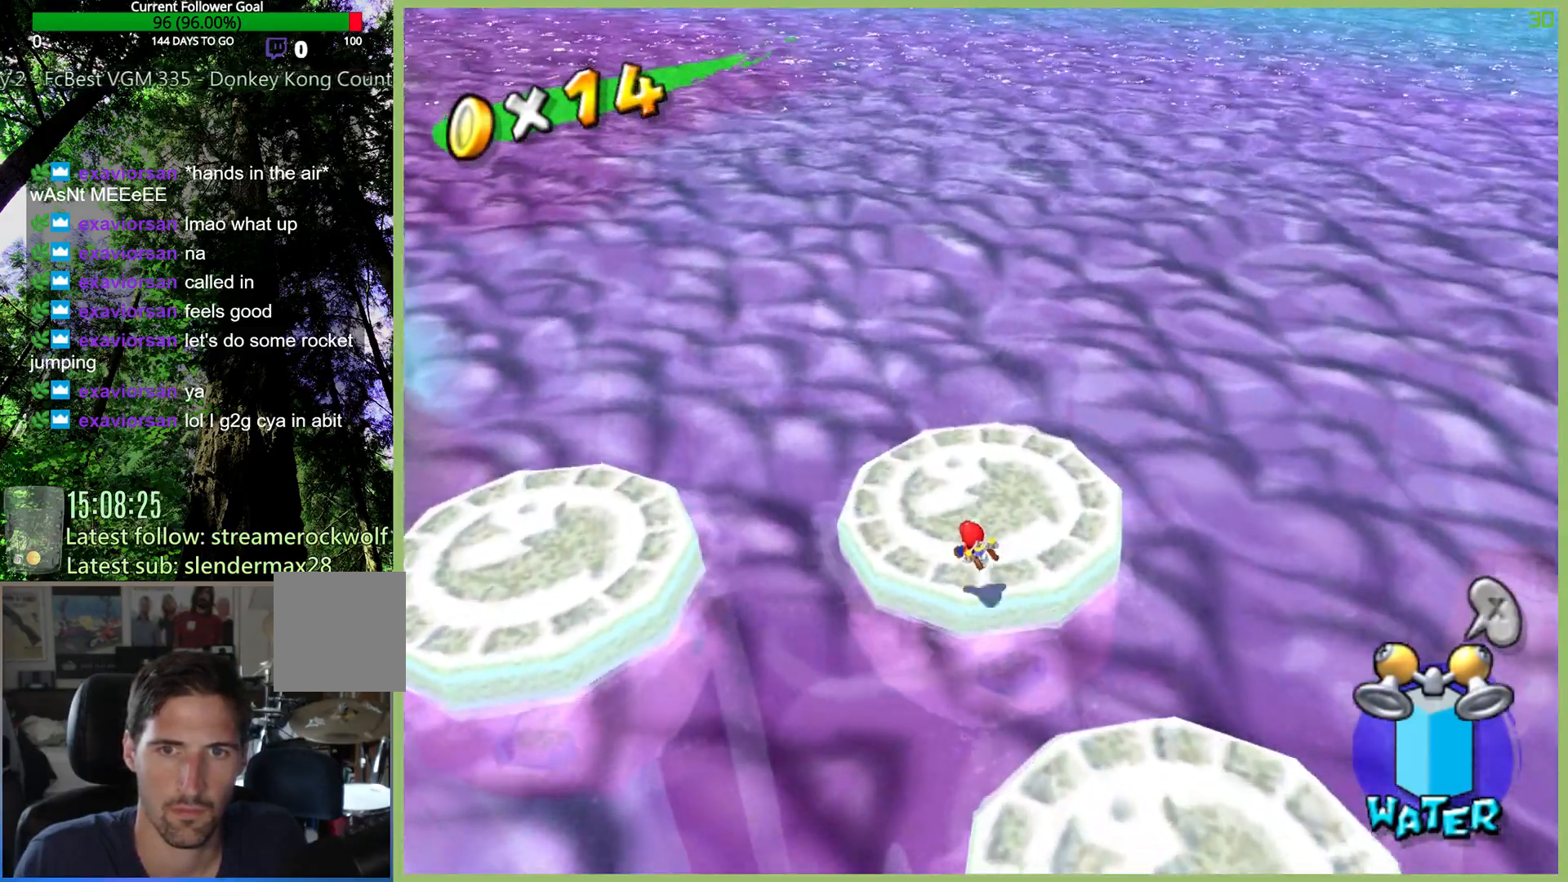
{"buttons": [], "left_stick": "left", "right_stick": "center", "button_events": []}
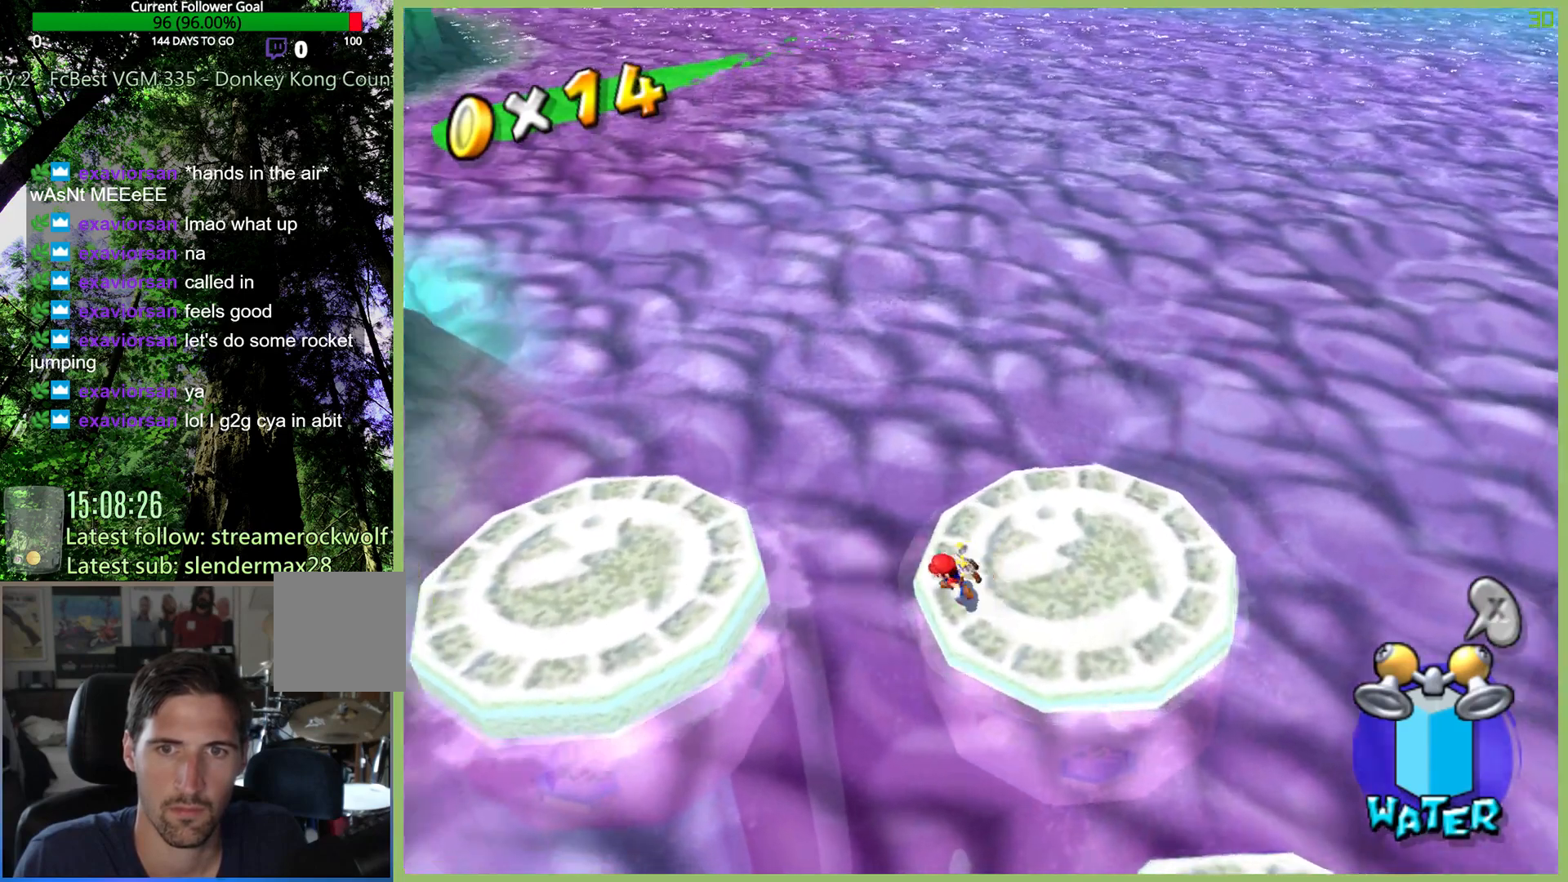
{"buttons": [], "left_stick": "up-left", "right_stick": "center", "button_events": []}
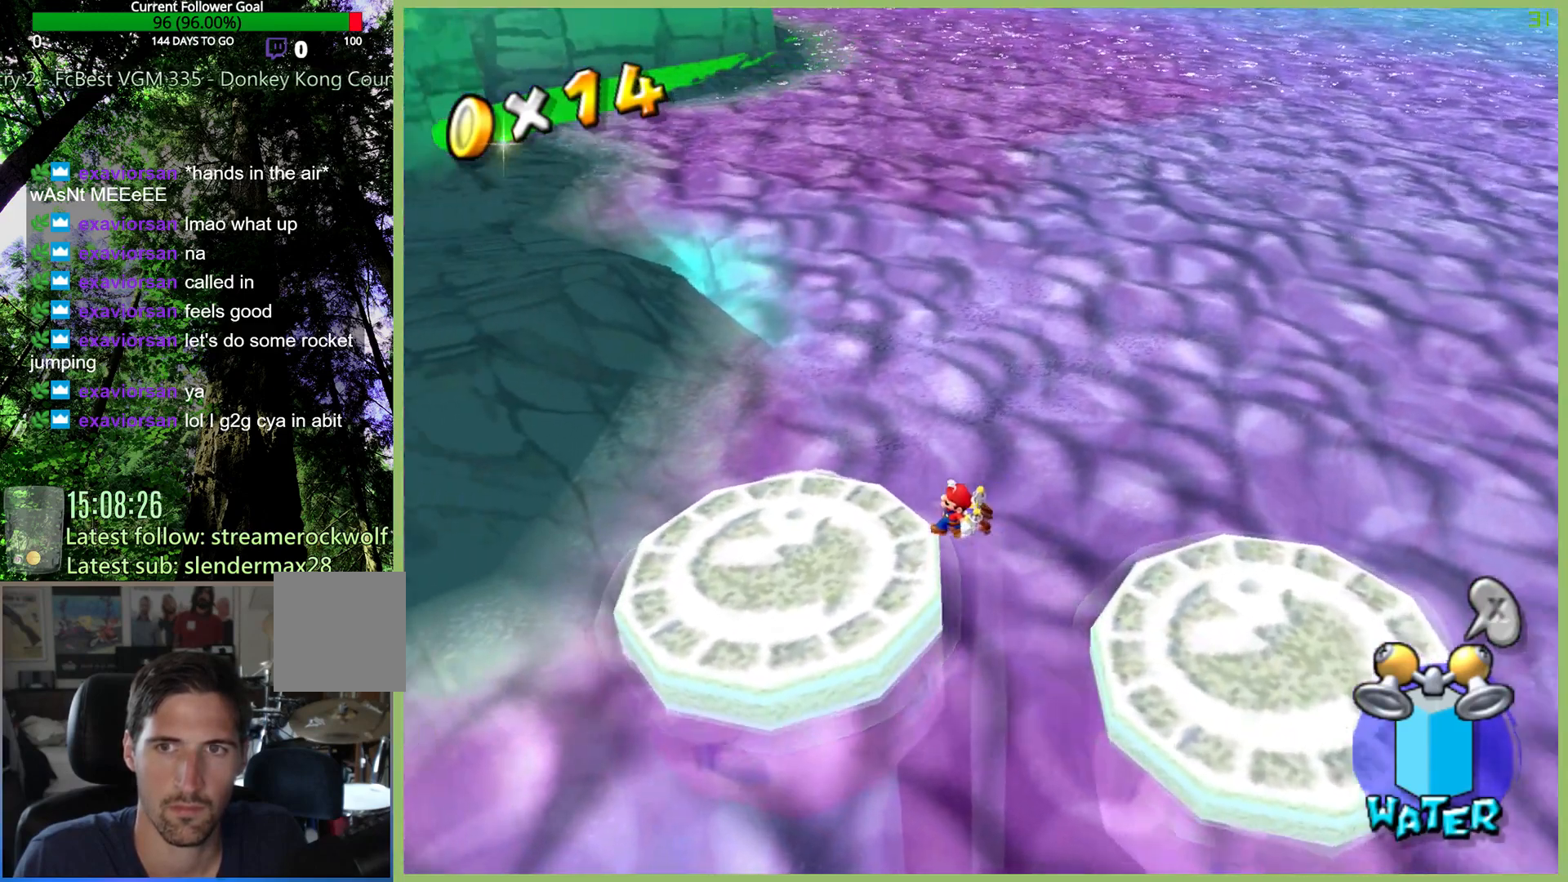
{"buttons": [], "left_stick": "up-left", "right_stick": "center", "button_events": []}
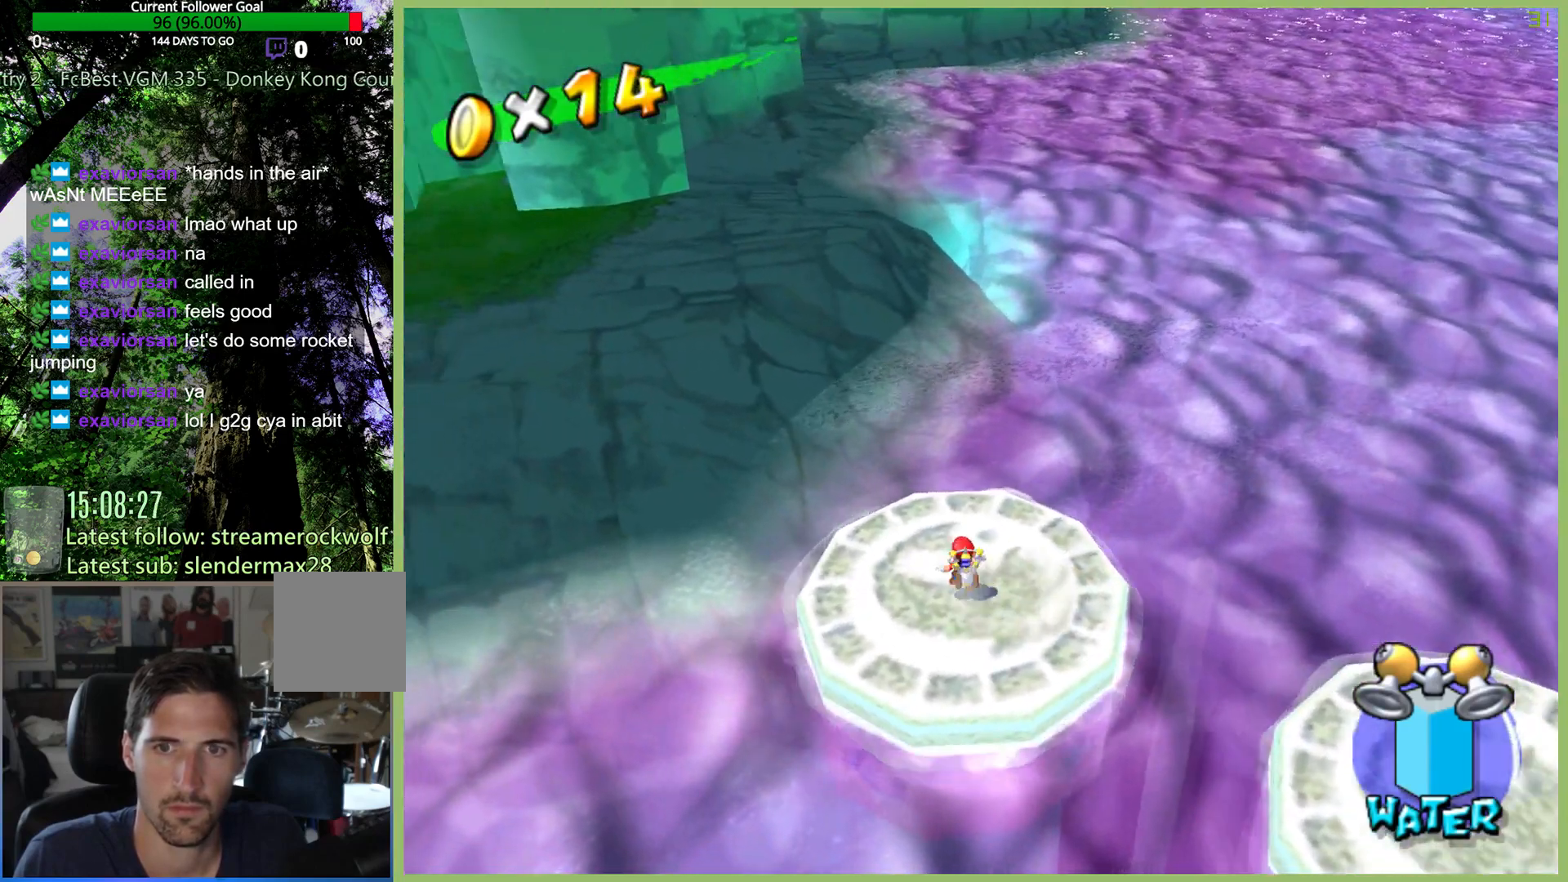
{"buttons": [], "left_stick": "up-left", "right_stick": "center", "button_events": []}
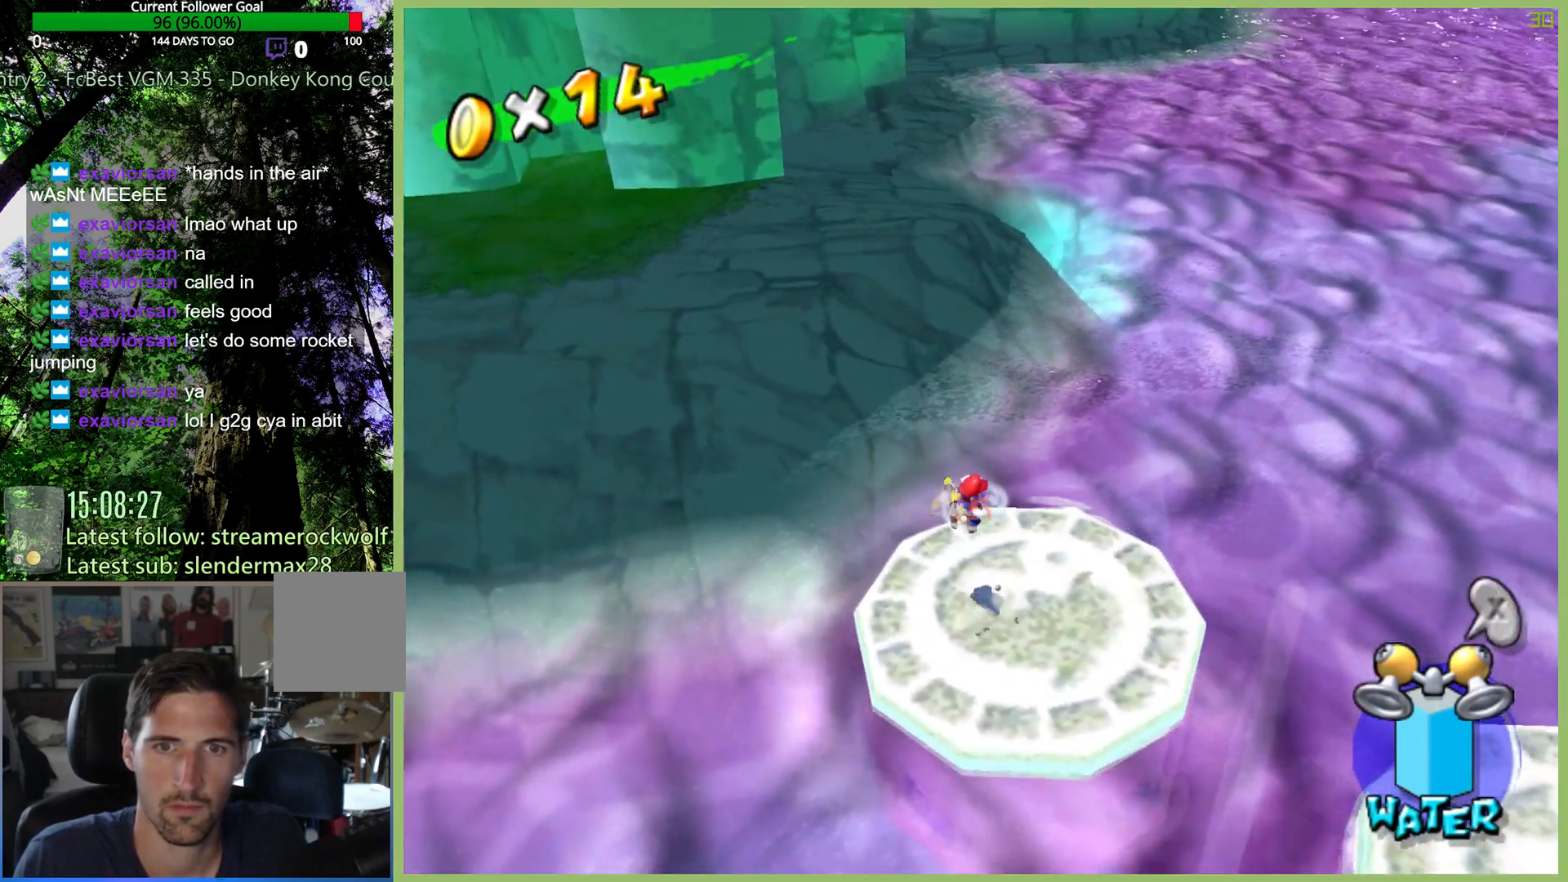
{"buttons": [], "left_stick": "up-left", "right_stick": "center", "button_events": []}
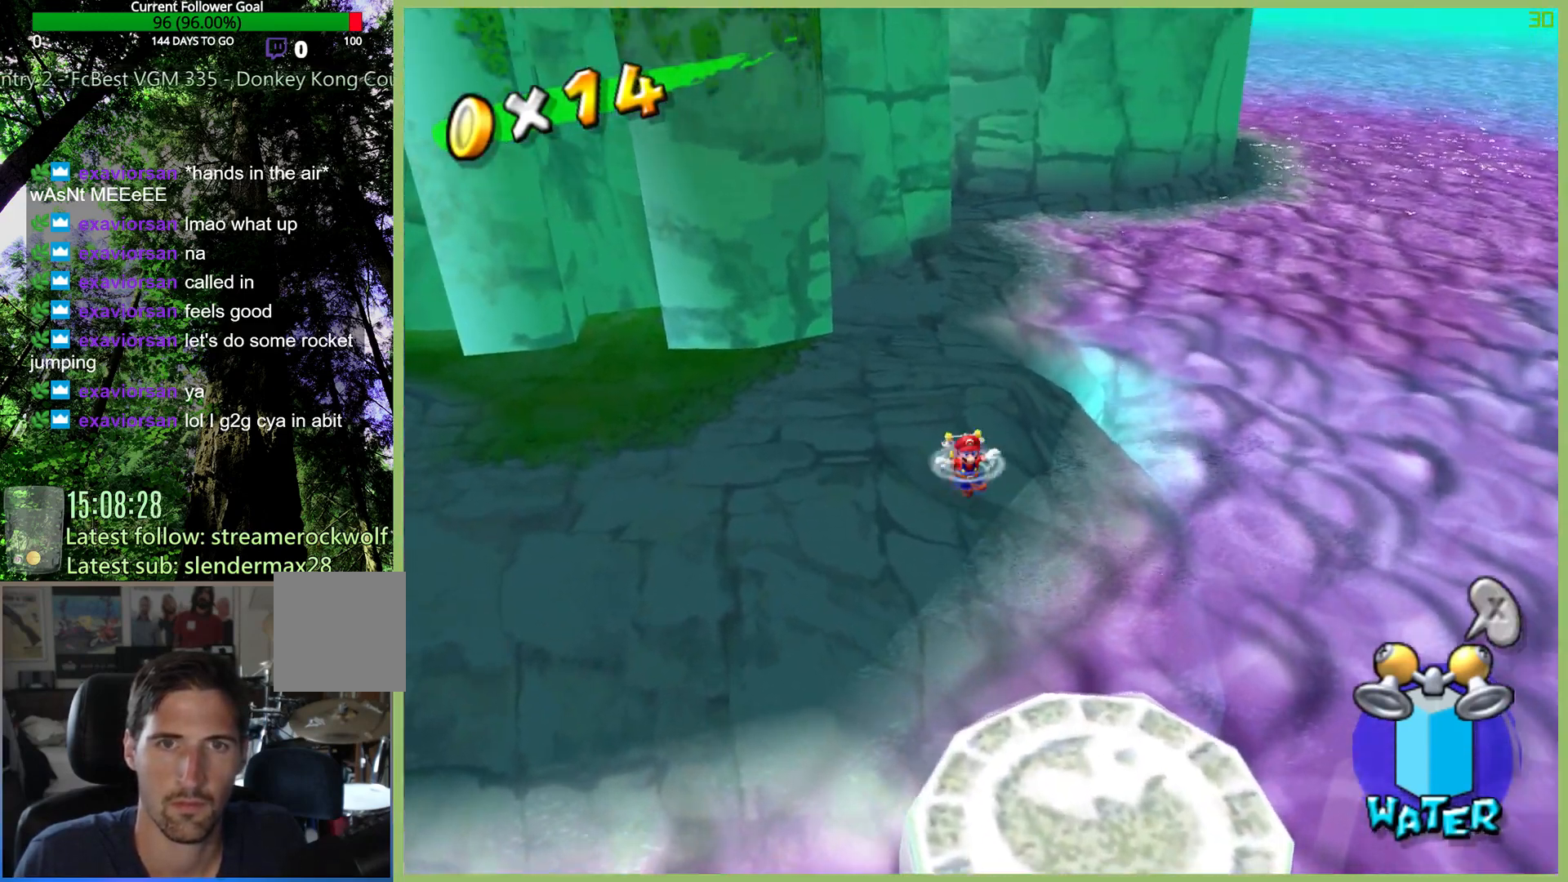
{"buttons": [], "left_stick": "up-left", "right_stick": "center", "button_events": []}
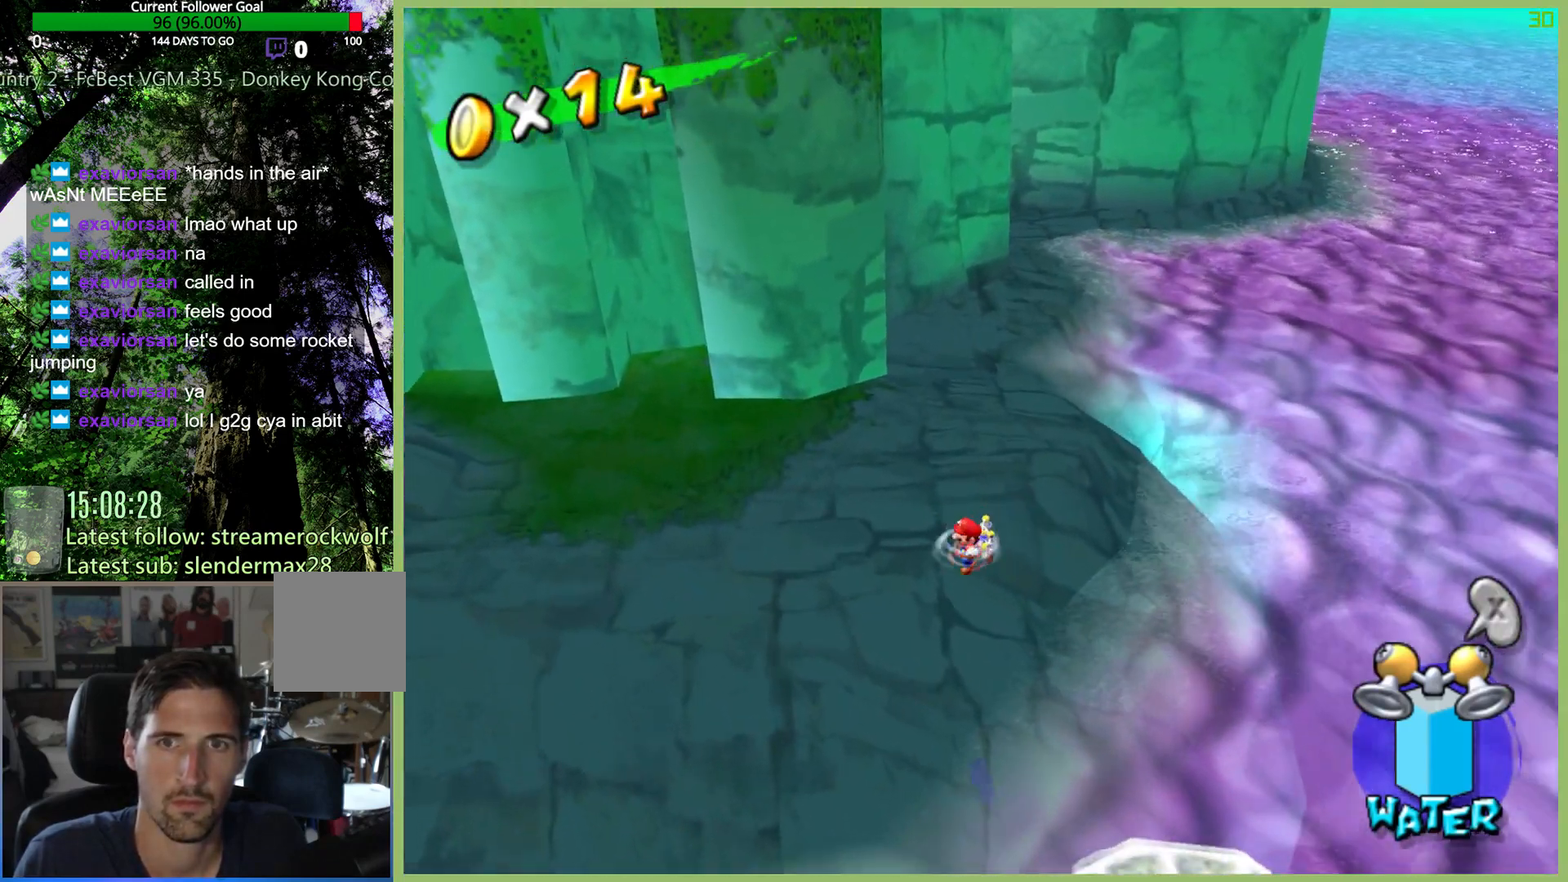
{"buttons": [], "left_stick": "up-left", "right_stick": "center", "button_events": []}
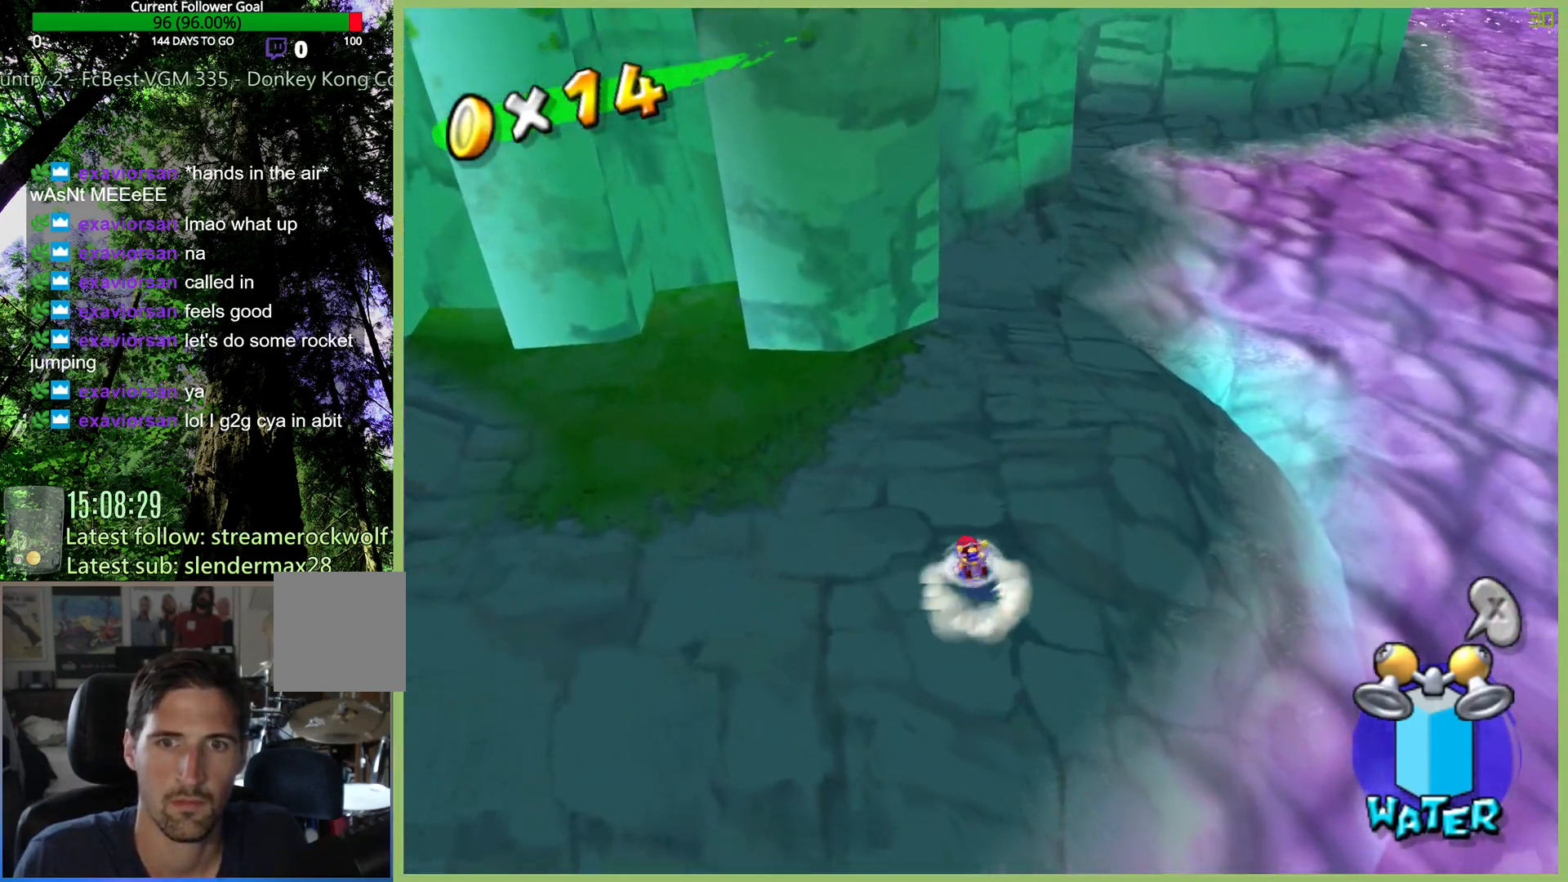
{"buttons": [], "left_stick": "up-left", "right_stick": "center", "button_events": [[200, "L1", "down"], [300, "L1", "up"]]}
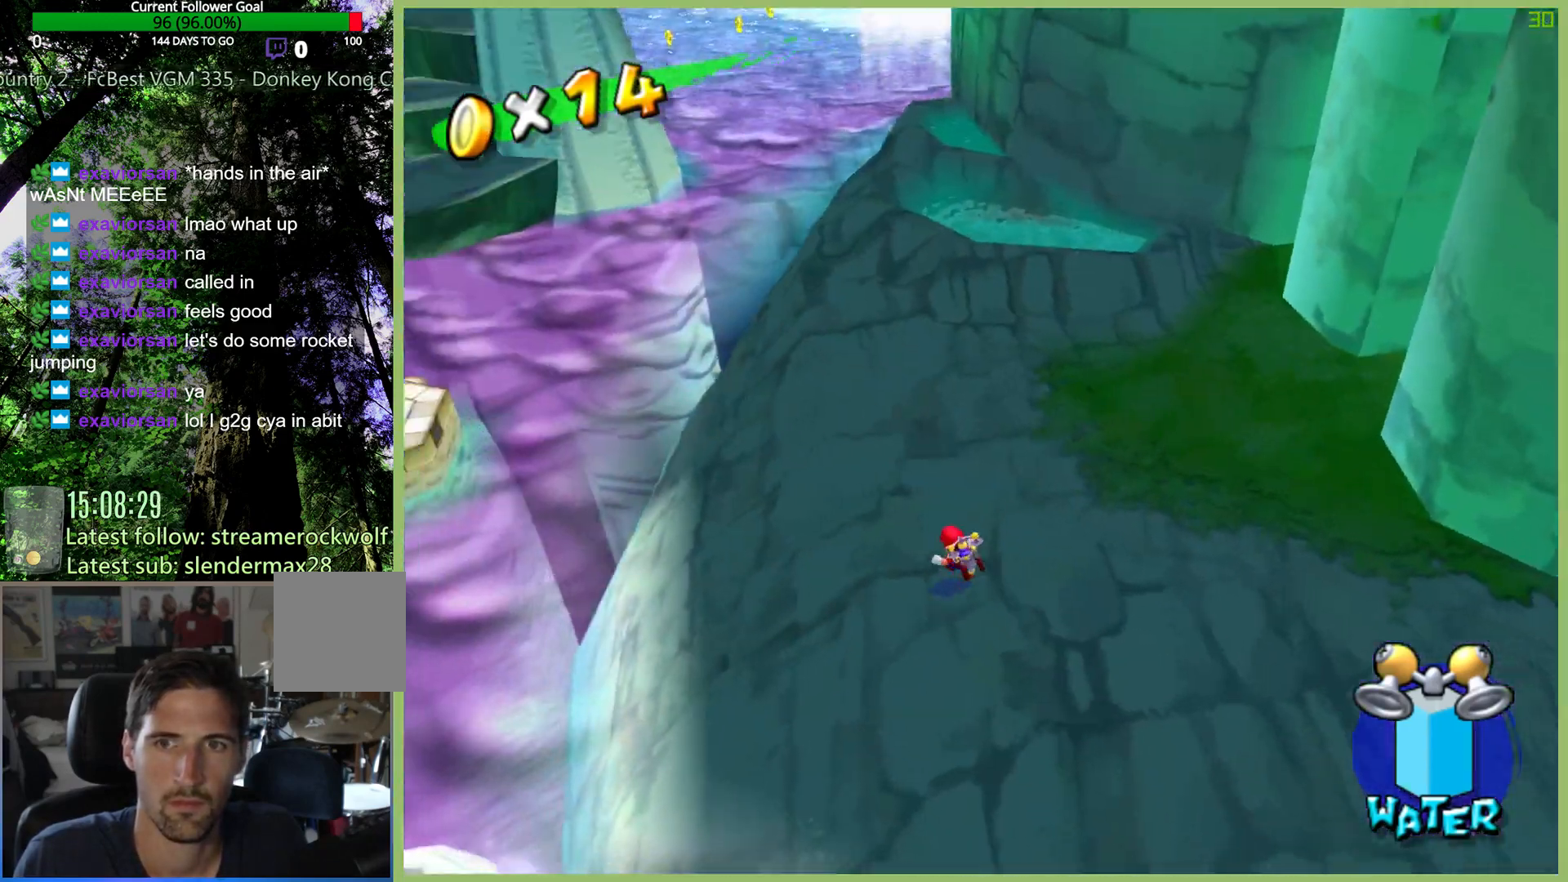
{"buttons": [], "left_stick": "up", "right_stick": "center", "button_events": []}
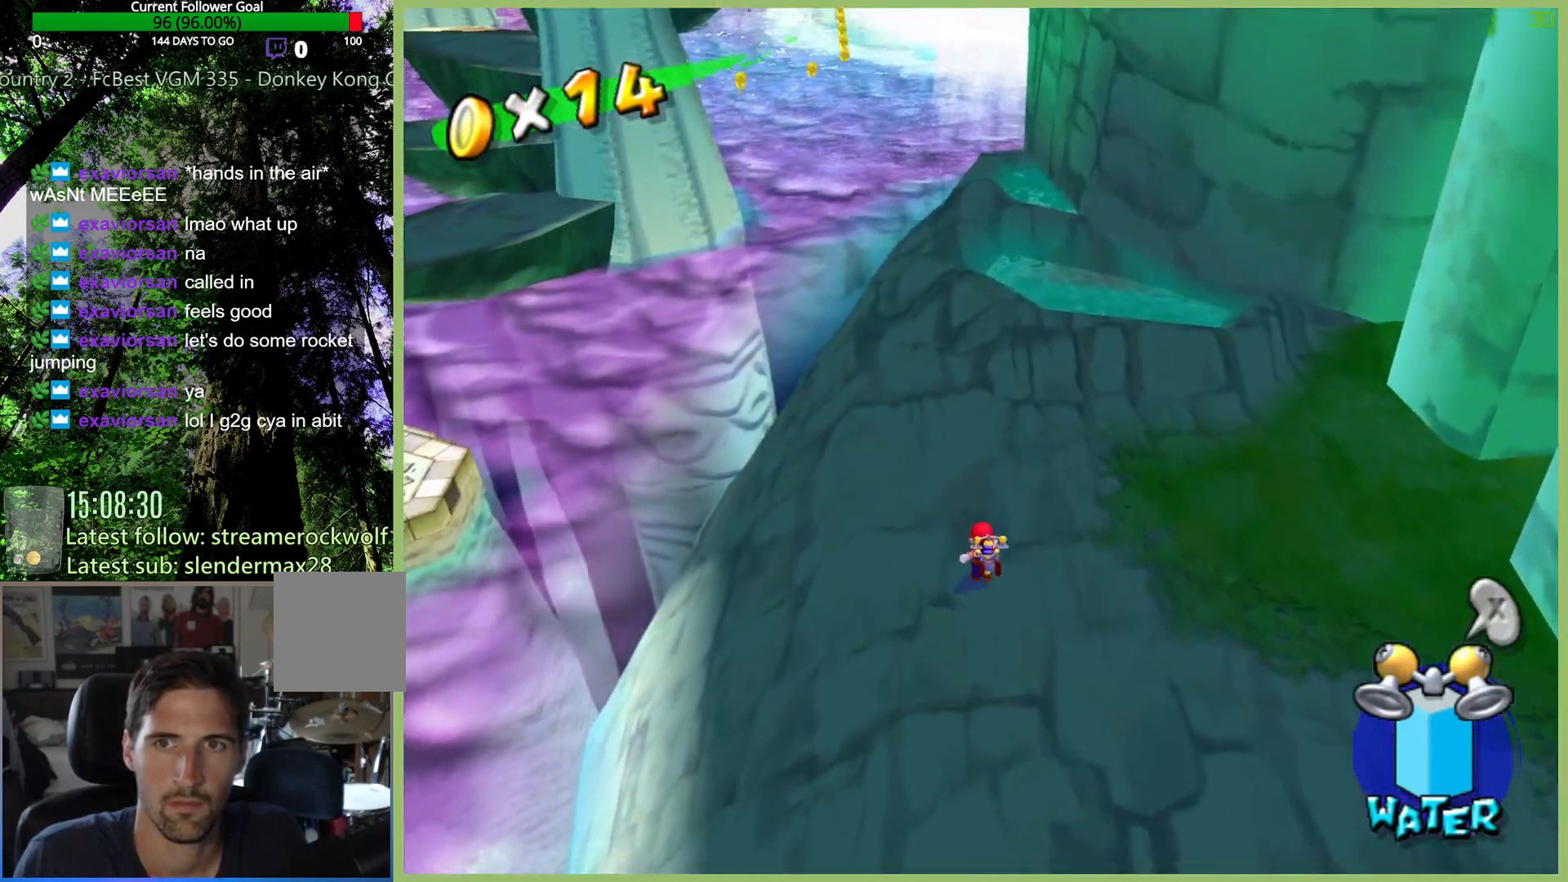
{"buttons": ["L1"], "left_stick": "up-right", "right_stick": "center", "button_events": [[467, "L1", "down"]]}
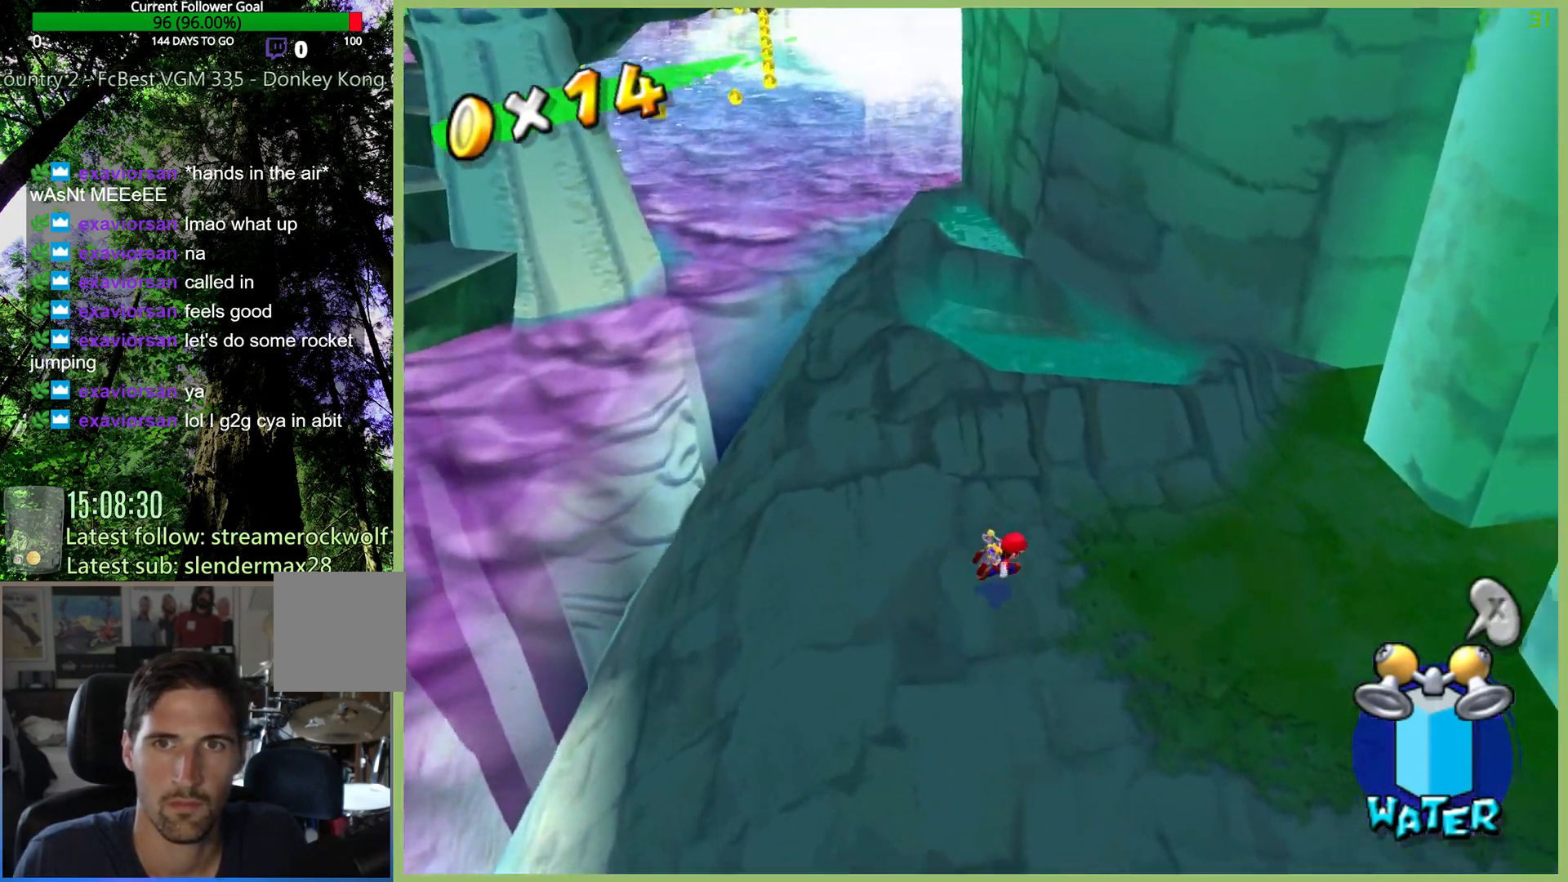
{"buttons": ["L1"], "left_stick": "up", "right_stick": "center", "button_events": [[67, "L1", "up"], [400, "L1", "down"]]}